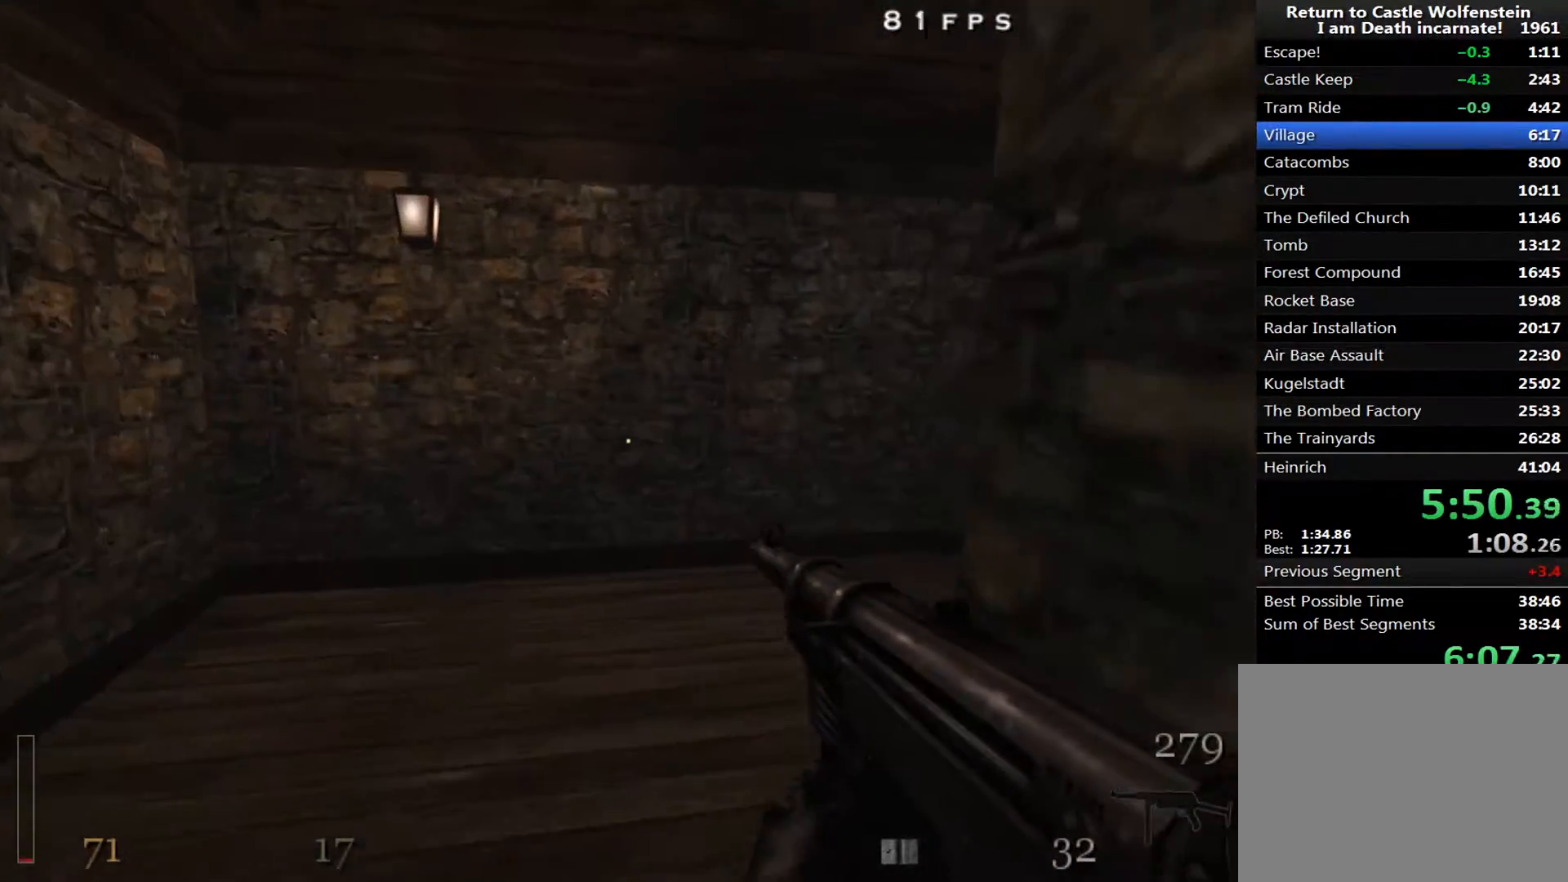
Gameplay with keyboard and mouse; each line is a JSON object with the keys and mouse buttons held at the frame after it. "events" lists presses ("down") and releases ("up") of "1", "2", "3", "4", "5", "a", "alt", "c", "ctrl", "d", "e", "f", "q", "r", "s", "shift", "space", "tab", "v", "w", "x", "z", "mouse_left", "mouse_middle", "mouse_right", "mouse_wheel_up" and "mouse_wheel_down" between this image and that frame as [ms after this image, input, new state], when the widget could be followed in between. "mouse_left", "mouse_middle", "mouse_right", "mouse_wheel_up", "mouse_wheel_down" = the "left", "middle", "right", "wheel_up", "wheel_down" buttons of the "mouse" list. No other keys are recorded. Mouse movement is not recorded.
{"keys": ["d", "shift", "w"], "mouse": ["right"], "events": [[267, "d", "down"], [317, "shift", "down"], [400, "space", "down"], [500, "mouse_right", "down"], [500, "space", "up"]]}
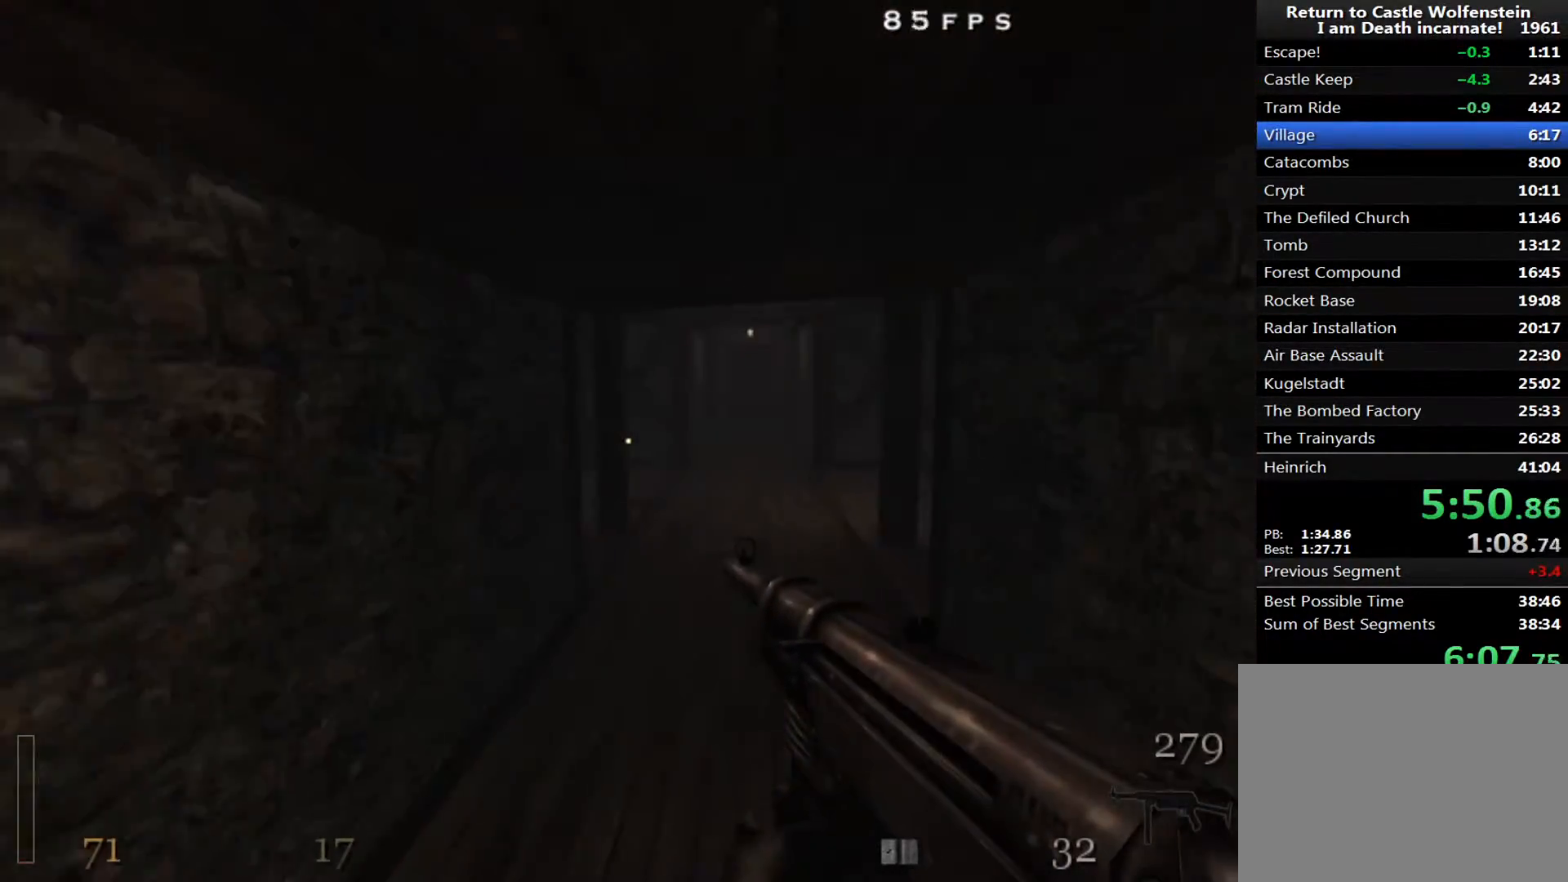
{"keys": ["d", "shift", "w"], "mouse": ["right"], "events": []}
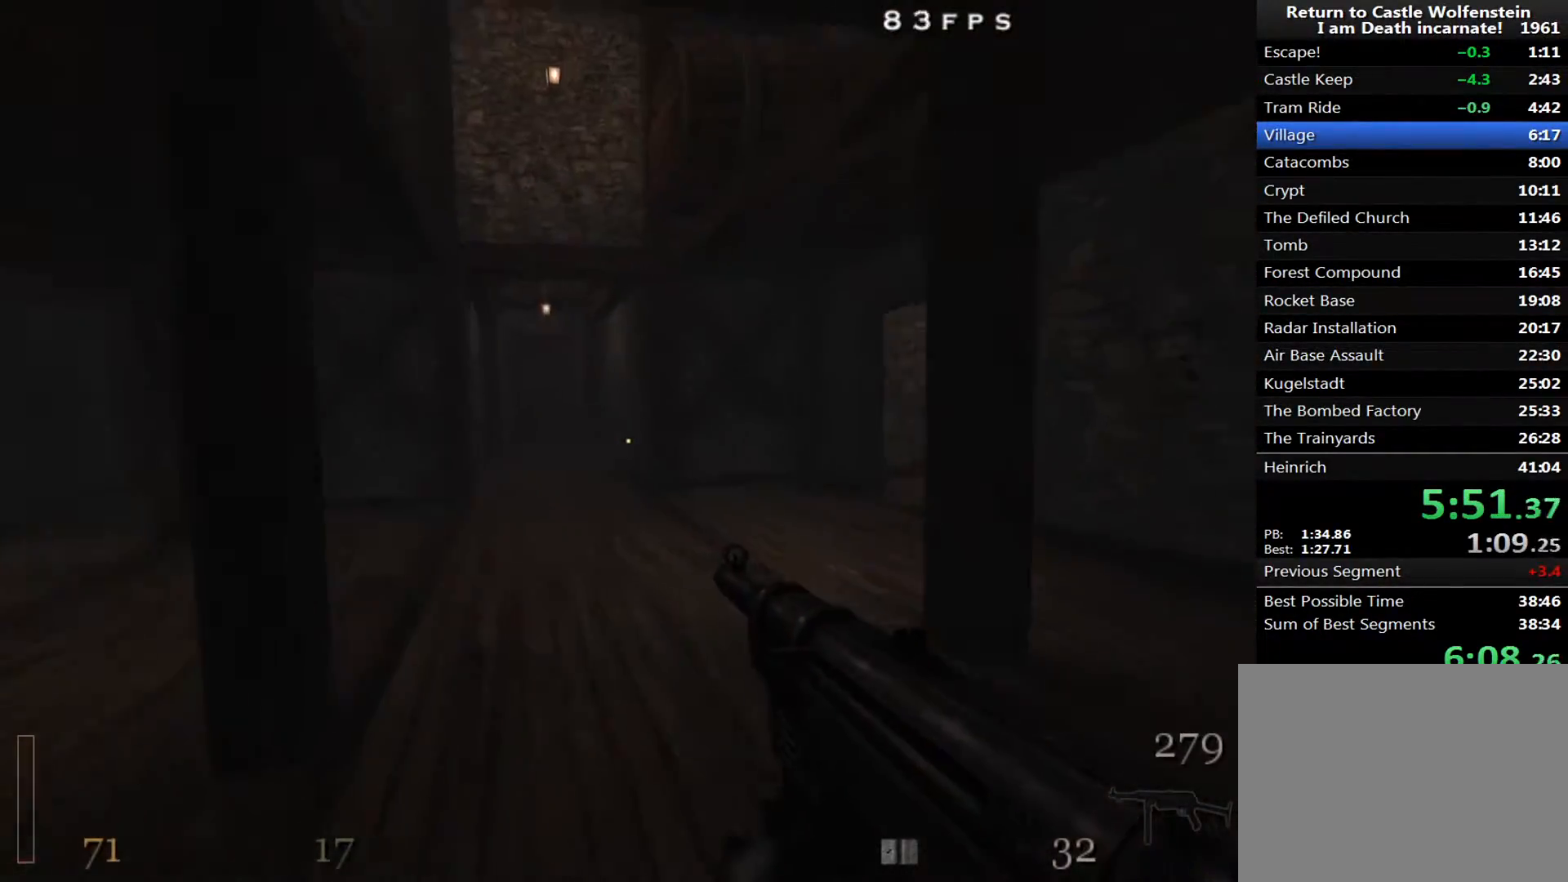
{"keys": ["a", "w"], "mouse": [], "events": [[17, "mouse_right", "up"], [17, "space", "down"], [200, "space", "up"], [333, "shift", "up"], [433, "a", "down"], [483, "d", "up"]]}
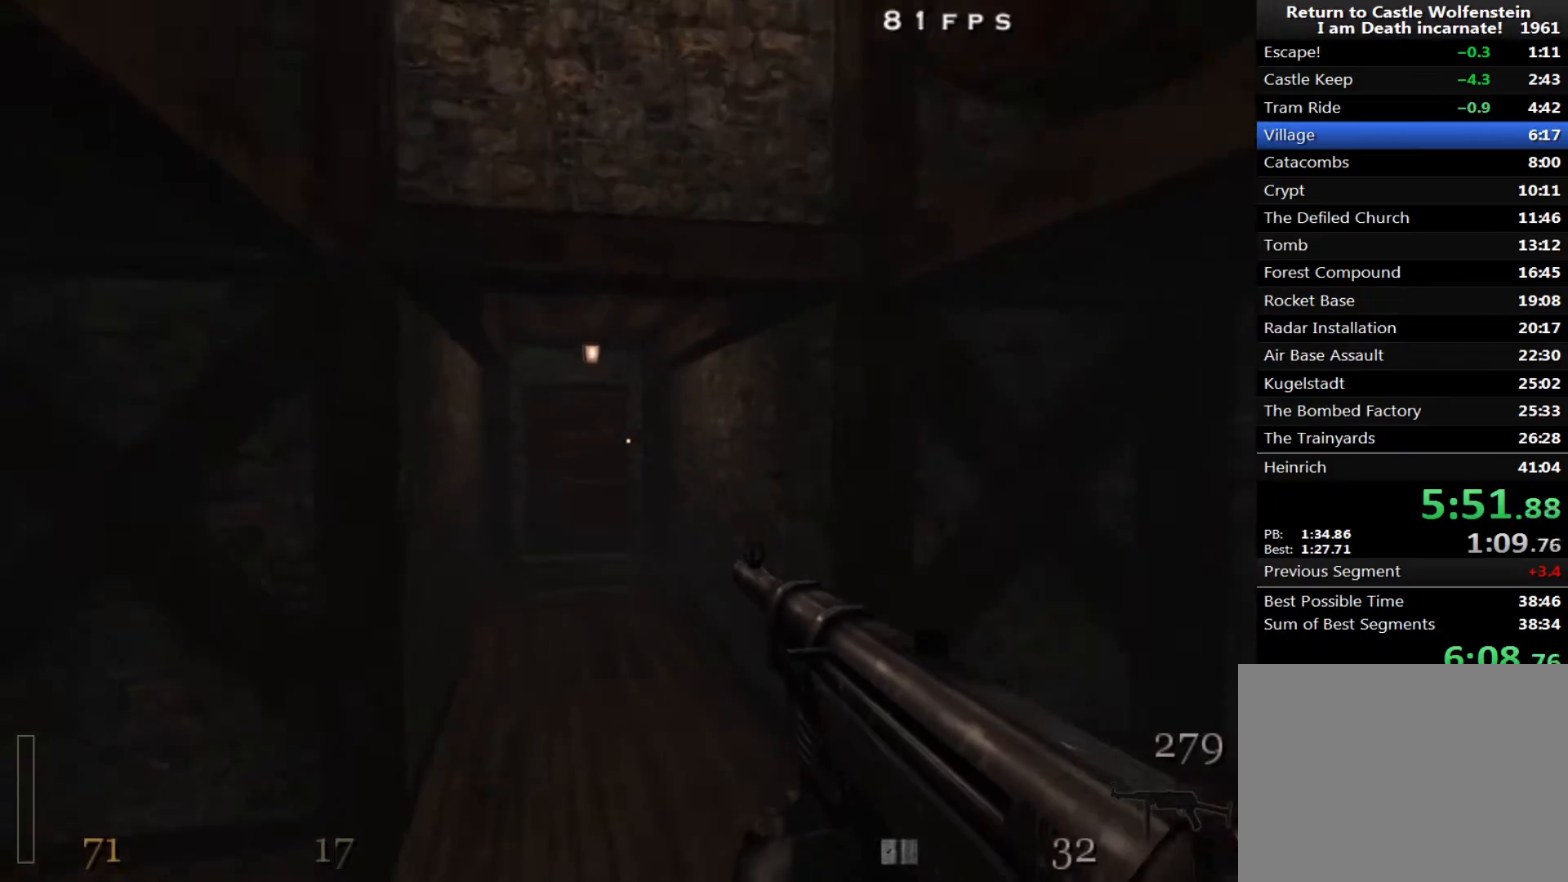
{"keys": ["a", "w"], "mouse": [], "events": [[267, "space", "down"], [400, "space", "up"]]}
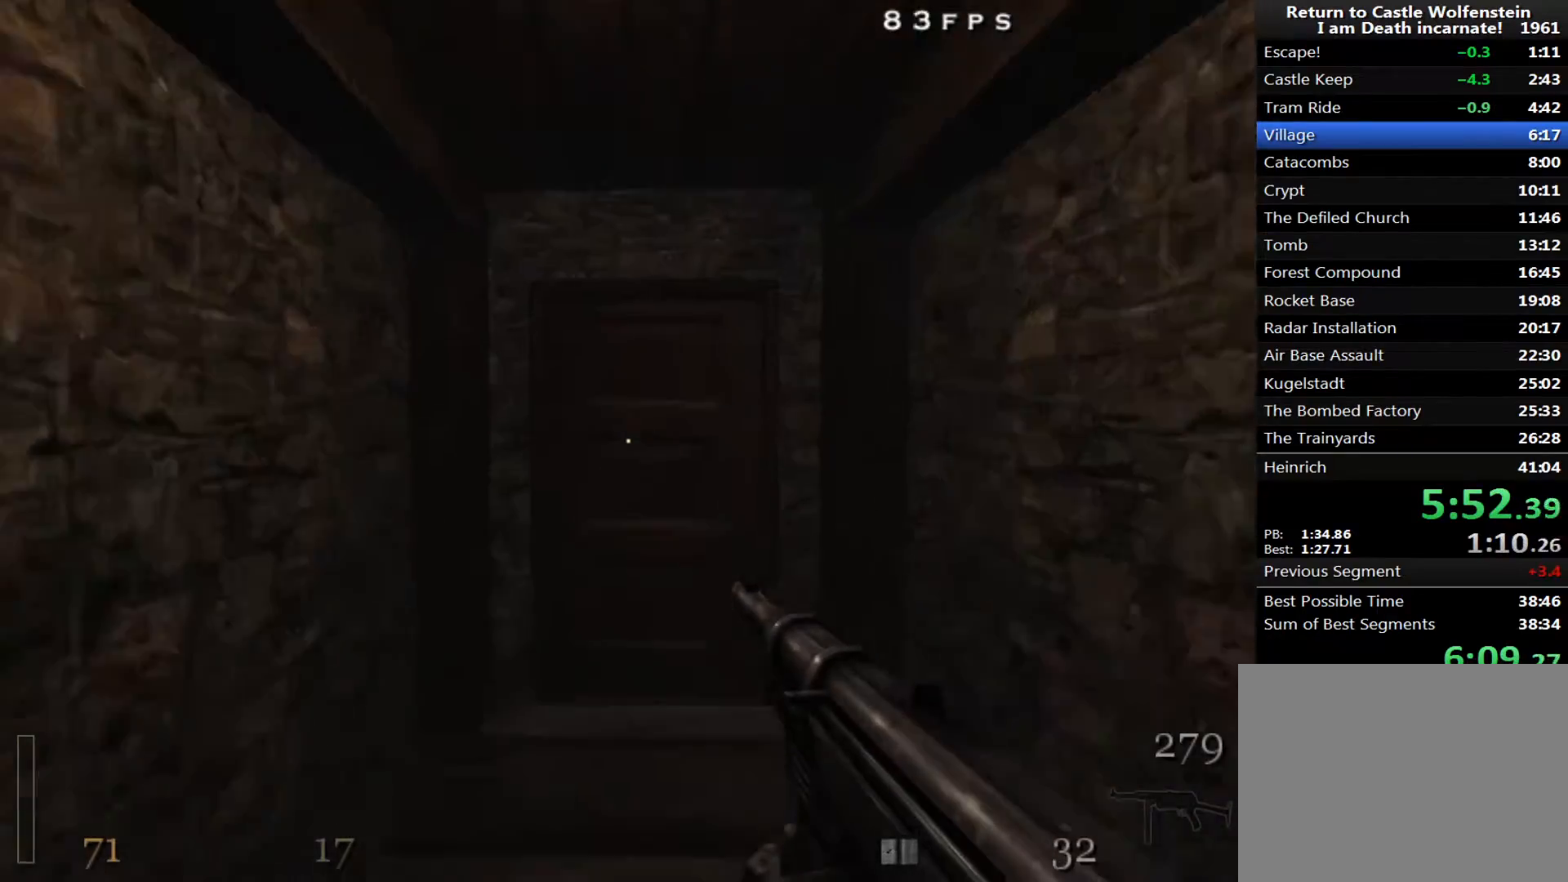
{"keys": ["w"], "mouse": [], "events": [[283, "x", "down"], [417, "x", "up"], [467, "a", "up"]]}
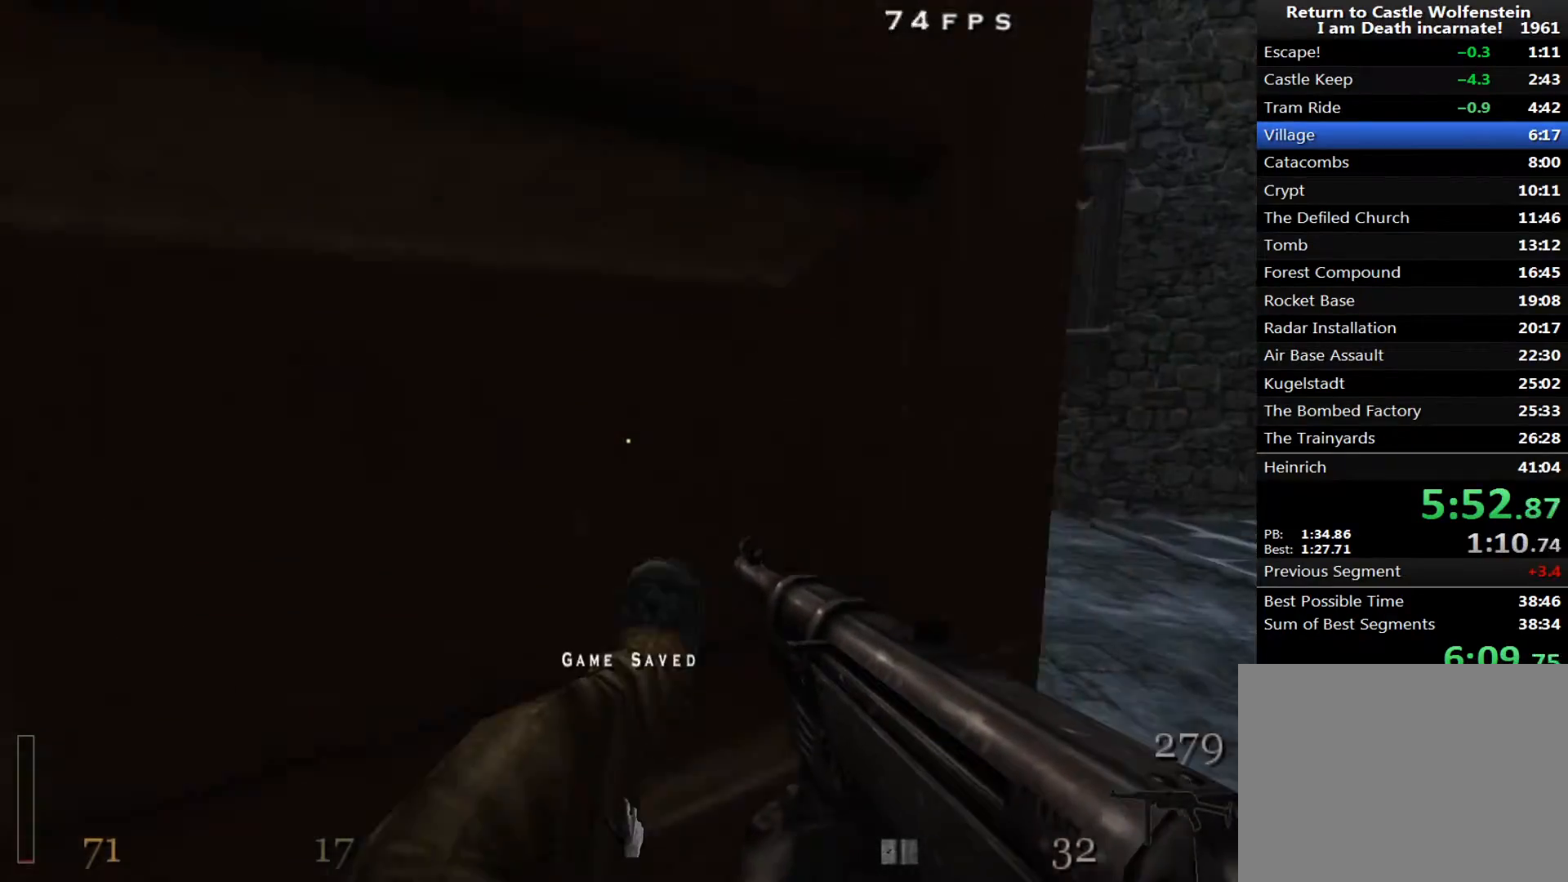
{"keys": ["a", "w"], "mouse": [], "events": [[283, "a", "down"]]}
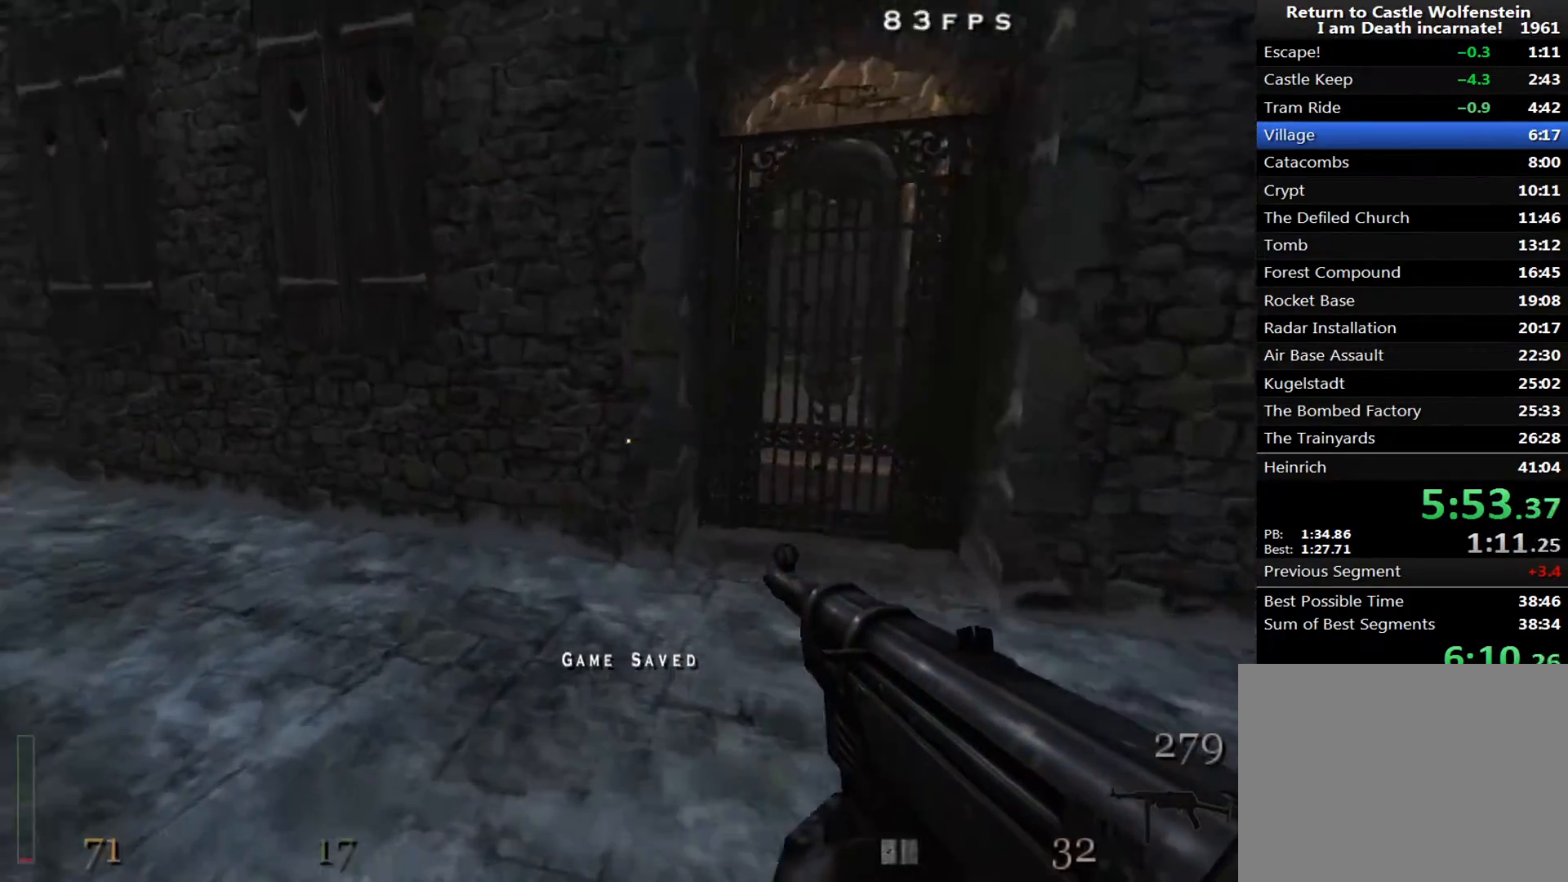
{"keys": ["a", "shift", "w"], "mouse": [], "events": [[67, "shift", "down"], [167, "space", "down"], [217, "space", "up"]]}
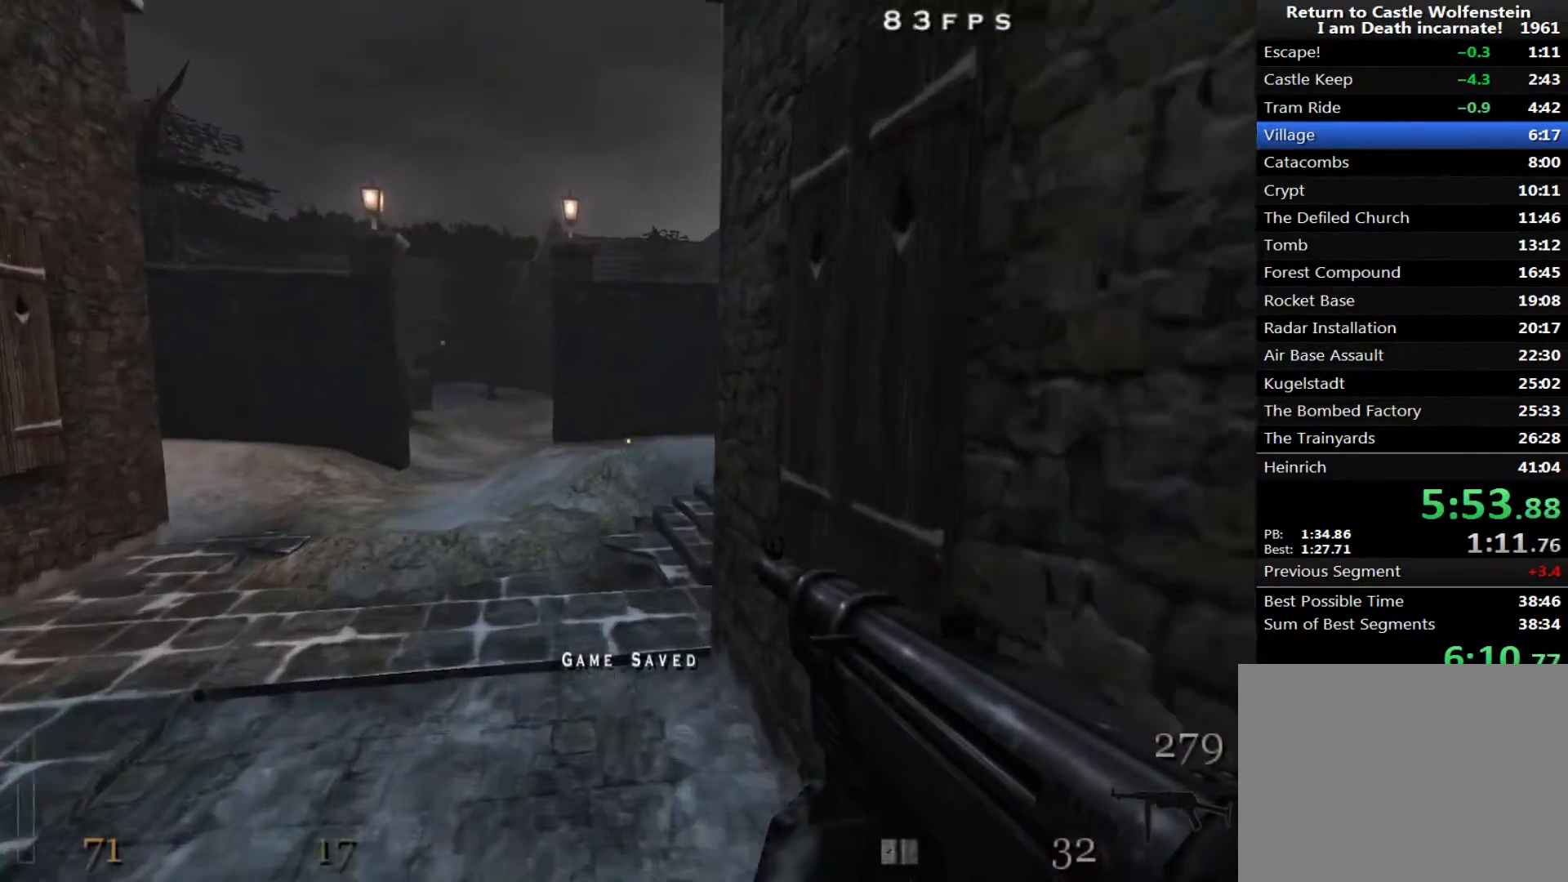
{"keys": ["a", "shift", "w"], "mouse": [], "events": [[417, "space", "down"], [500, "space", "up"]]}
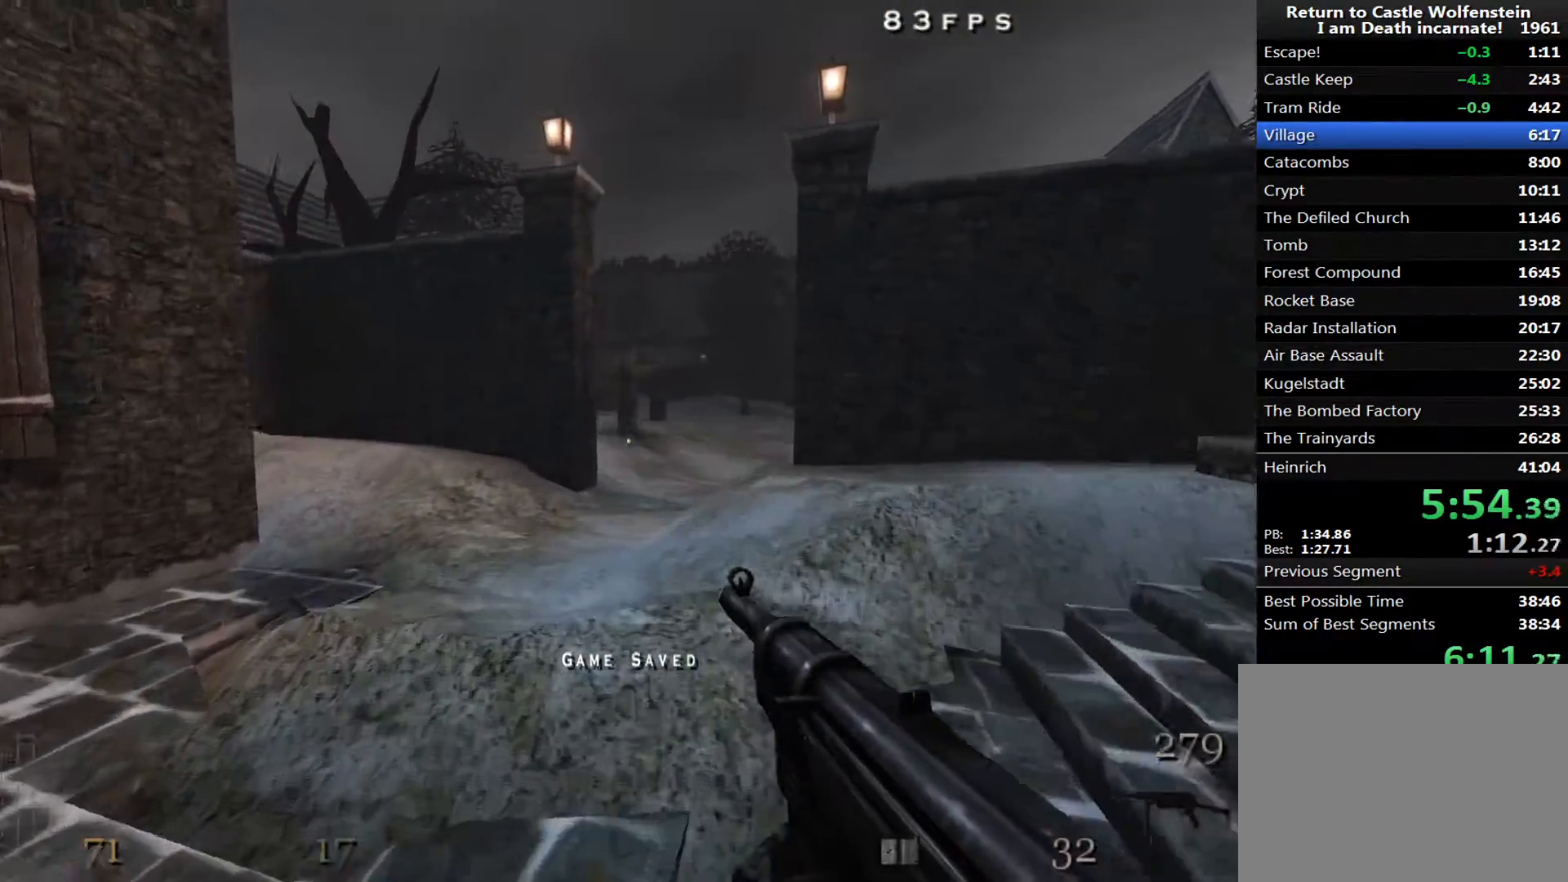
{"keys": ["d", "shift", "space", "w"], "mouse": [], "events": [[333, "d", "down"], [433, "a", "up"], [433, "space", "down"]]}
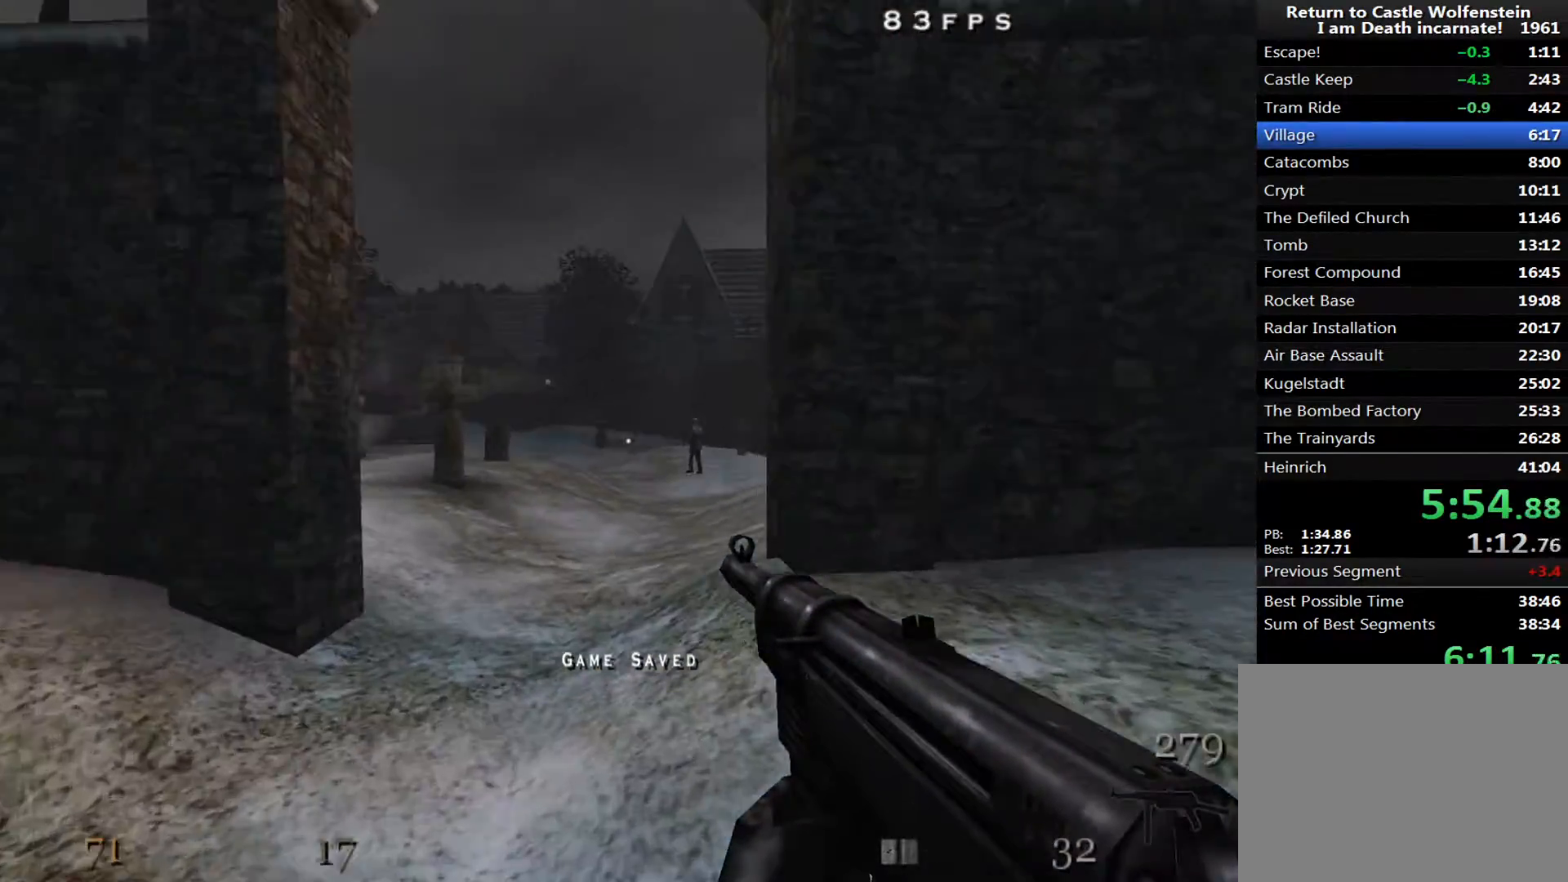
{"keys": ["d", "shift", "w"], "mouse": ["right"], "events": [[67, "mouse_right", "down"], [117, "space", "up"]]}
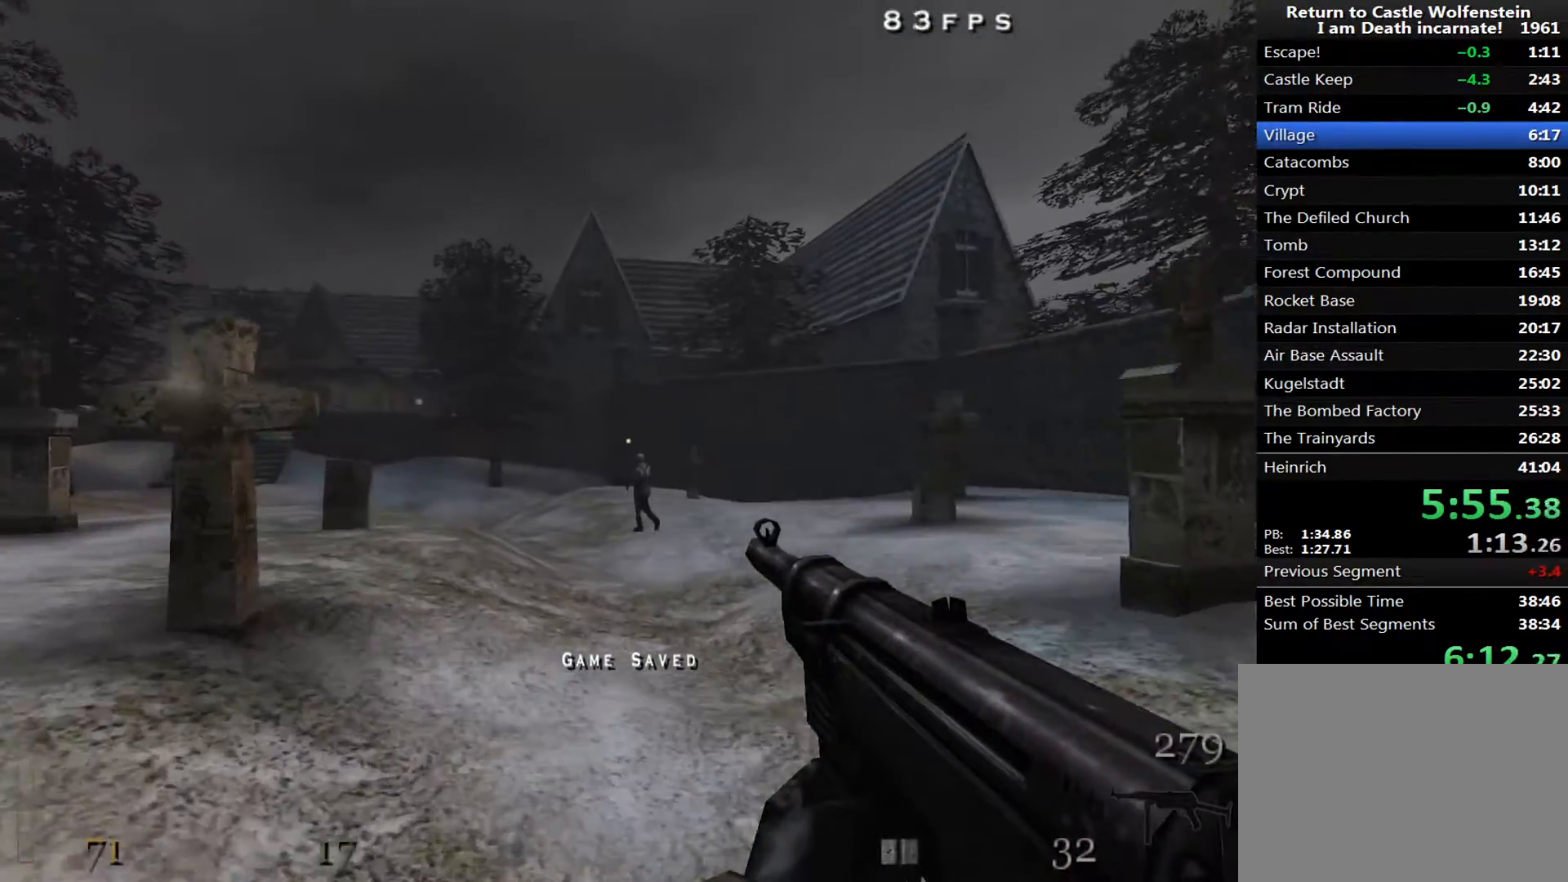
{"keys": ["a", "shift", "w"], "mouse": [], "events": [[83, "a", "down"], [83, "mouse_right", "up"], [133, "d", "up"], [183, "space", "down"], [367, "space", "up"]]}
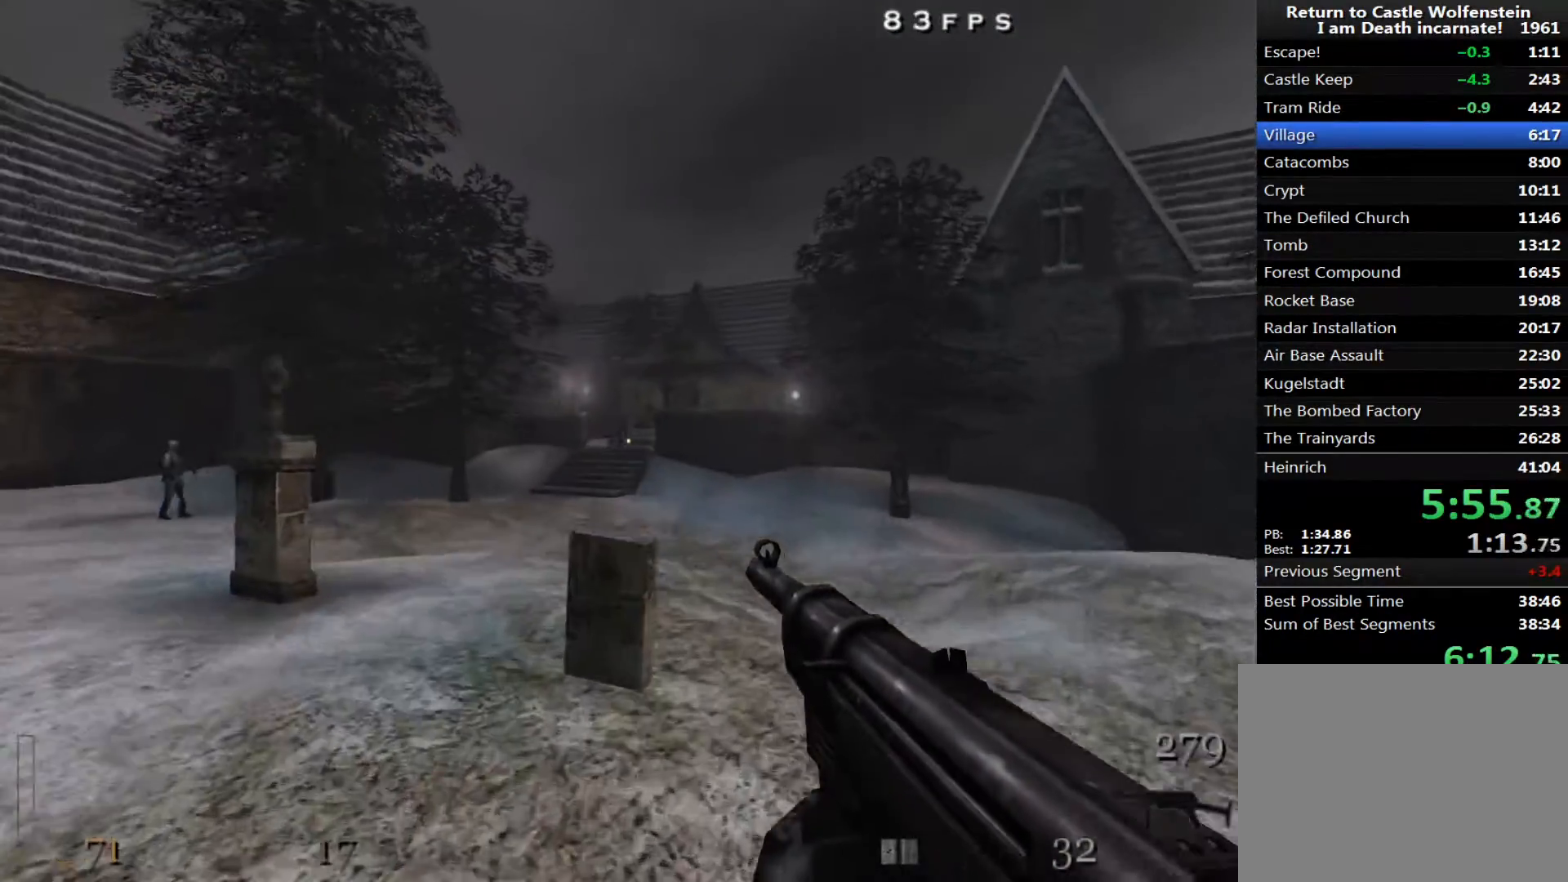
{"keys": ["a", "shift", "w"], "mouse": [], "events": [[383, "space", "down"], [467, "space", "up"]]}
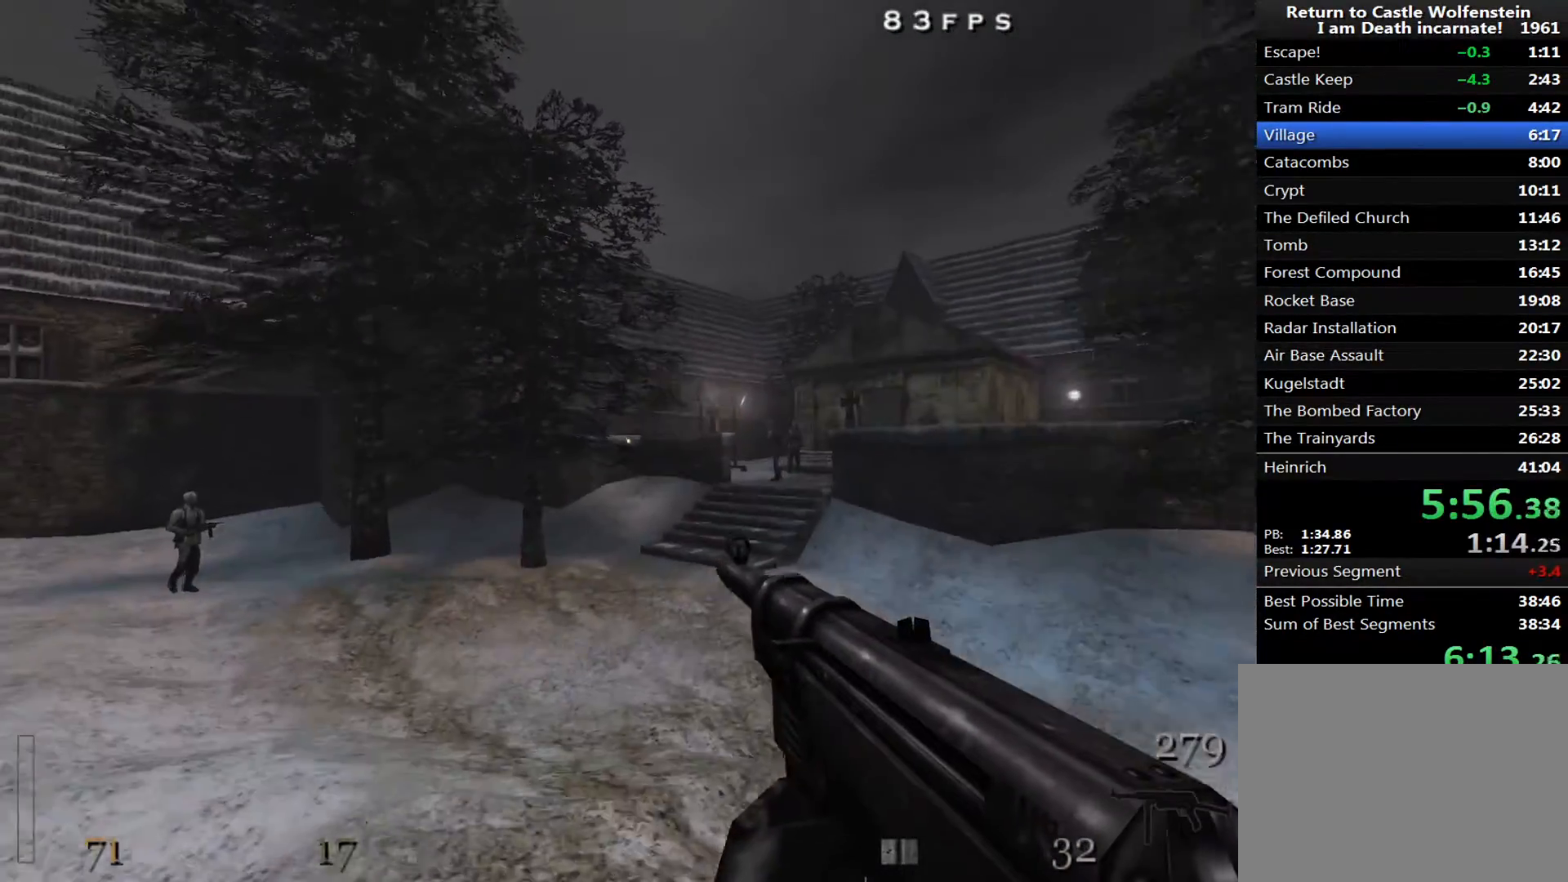
{"keys": ["d", "shift", "space", "w"], "mouse": [], "events": [[300, "d", "down"], [400, "a", "up"], [483, "space", "down"]]}
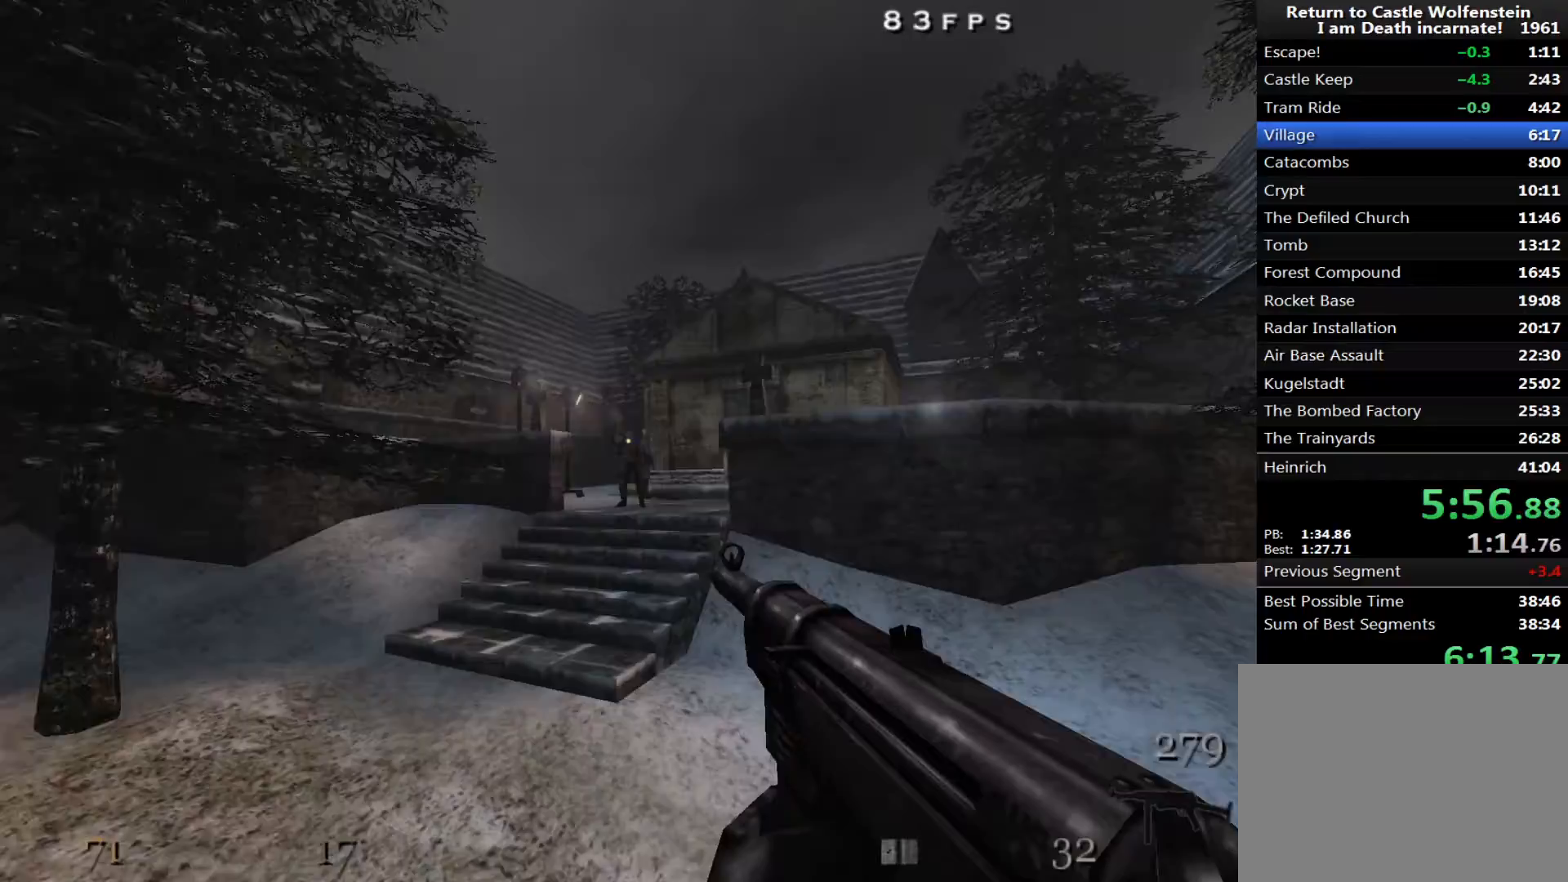
{"keys": ["d", "shift", "w"], "mouse": ["left"], "events": [[83, "mouse_left", "down"], [367, "space", "up"]]}
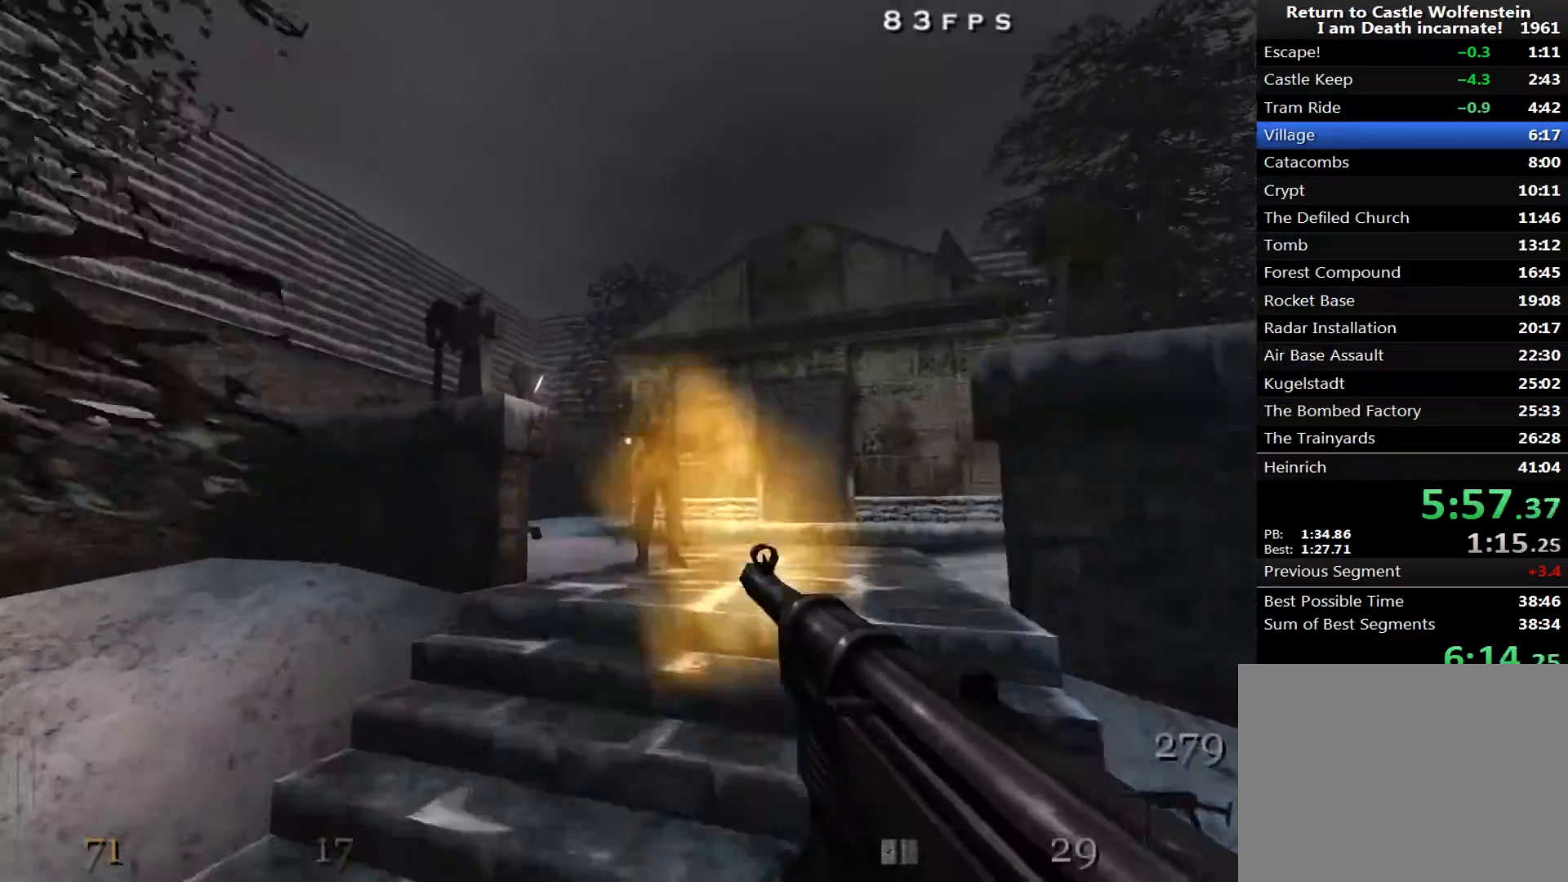
{"keys": ["a", "w"], "mouse": ["left"], "events": [[100, "shift", "up"], [183, "d", "up"], [233, "mouse_left", "up"], [333, "mouse_left", "down"], [467, "a", "down"]]}
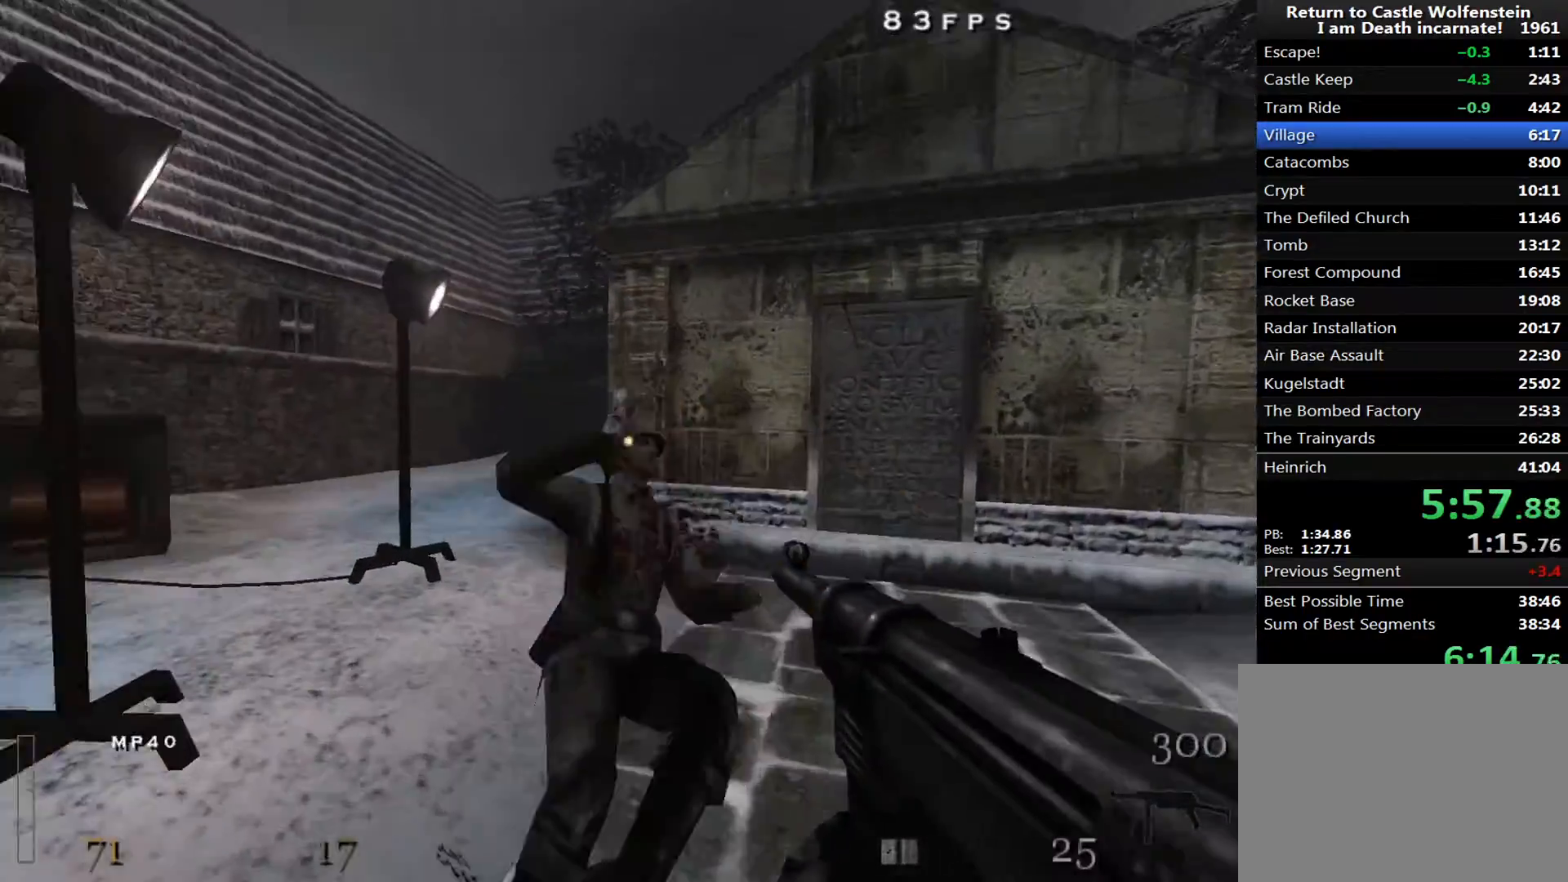
{"keys": ["w"], "mouse": ["left"], "events": [[17, "a", "up"]]}
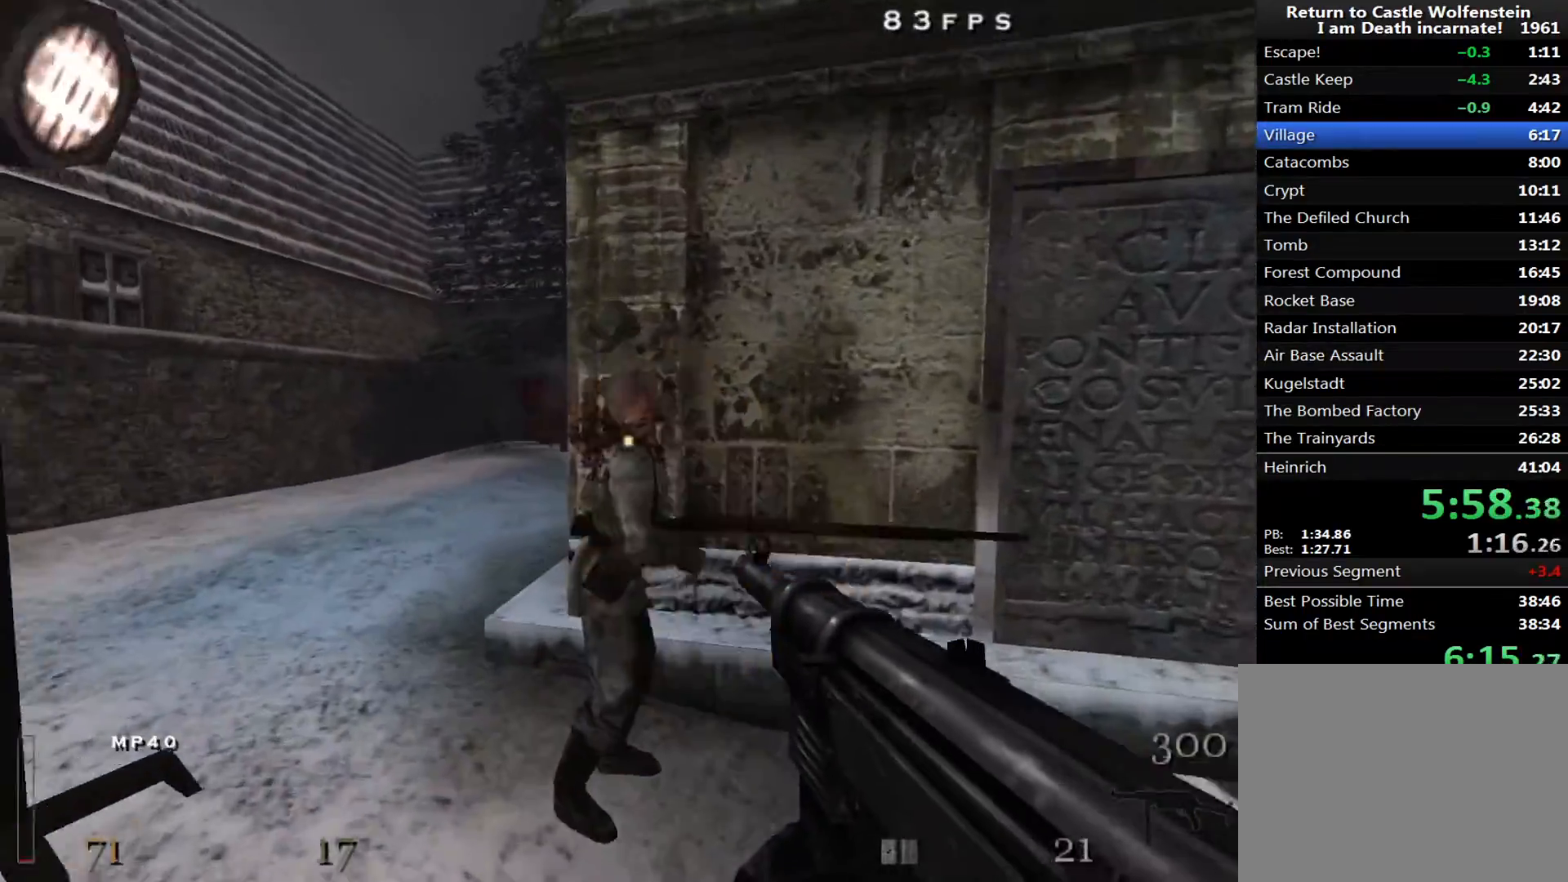
{"keys": ["w"], "mouse": [], "events": [[33, "a", "down"], [217, "mouse_left", "up"], [317, "a", "up"], [367, "tab", "down"], [500, "tab", "up"]]}
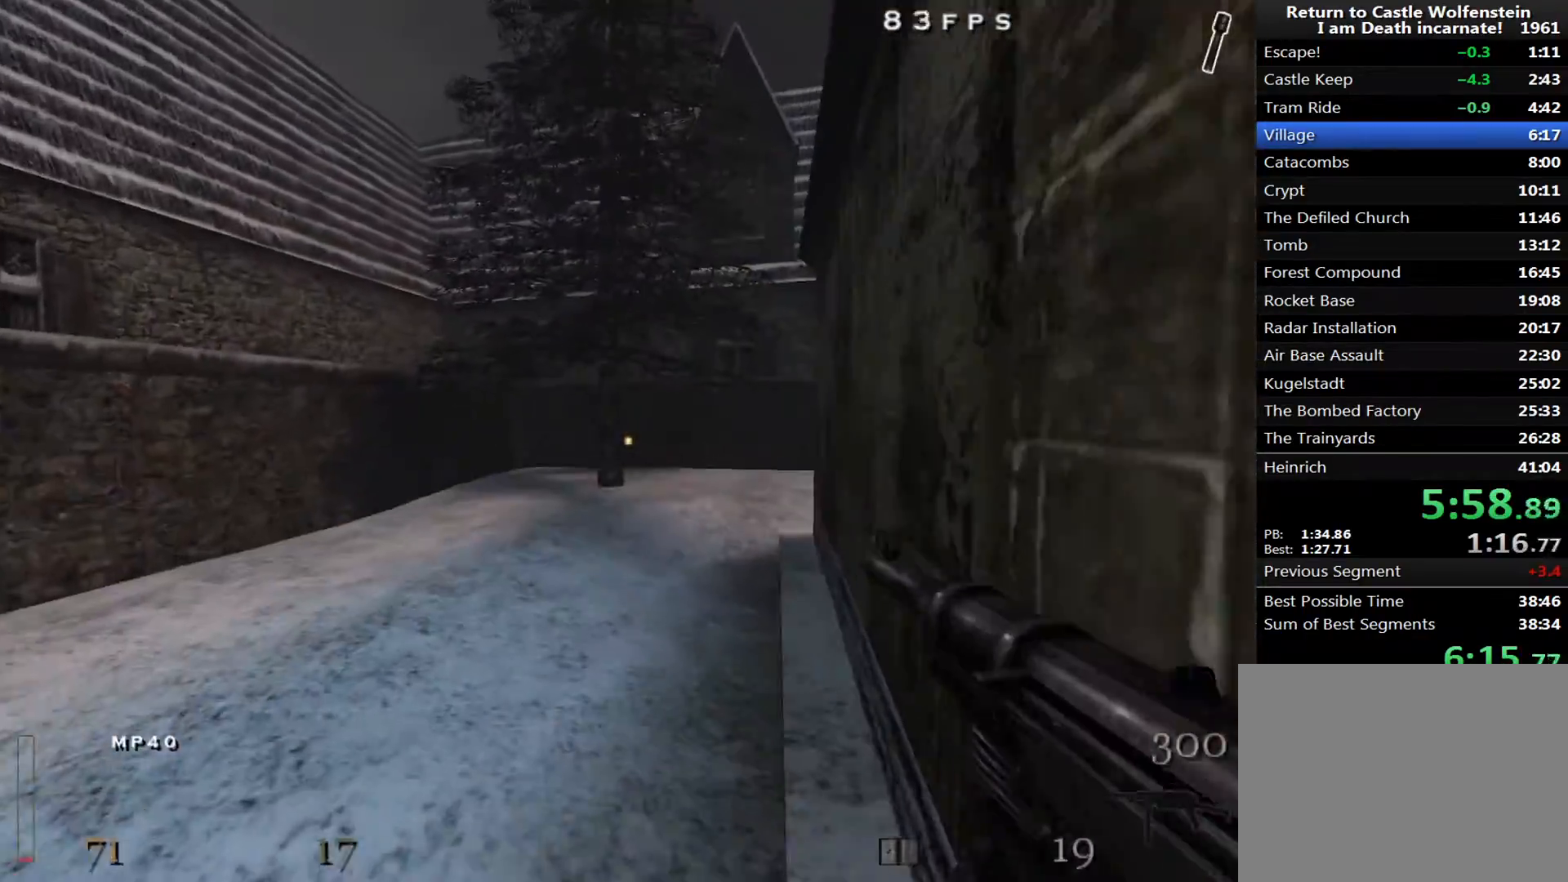
{"keys": ["w"], "mouse": ["left"], "events": [[233, "d", "down"], [333, "d", "up"], [467, "mouse_left", "down"]]}
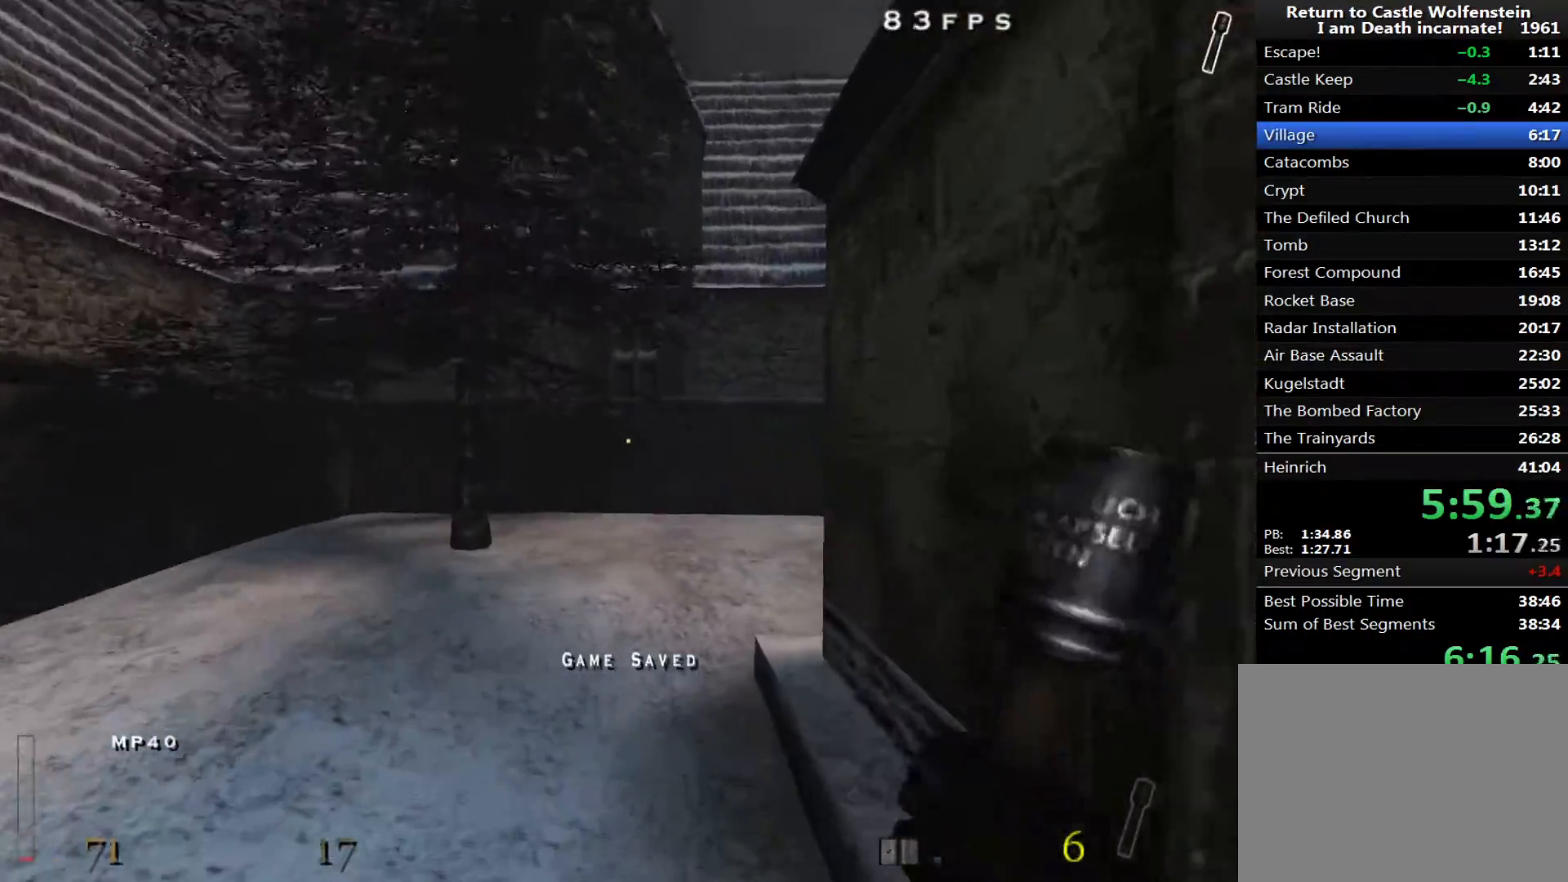
{"keys": ["w"], "mouse": ["left"], "events": [[200, "a", "down"], [350, "a", "up"]]}
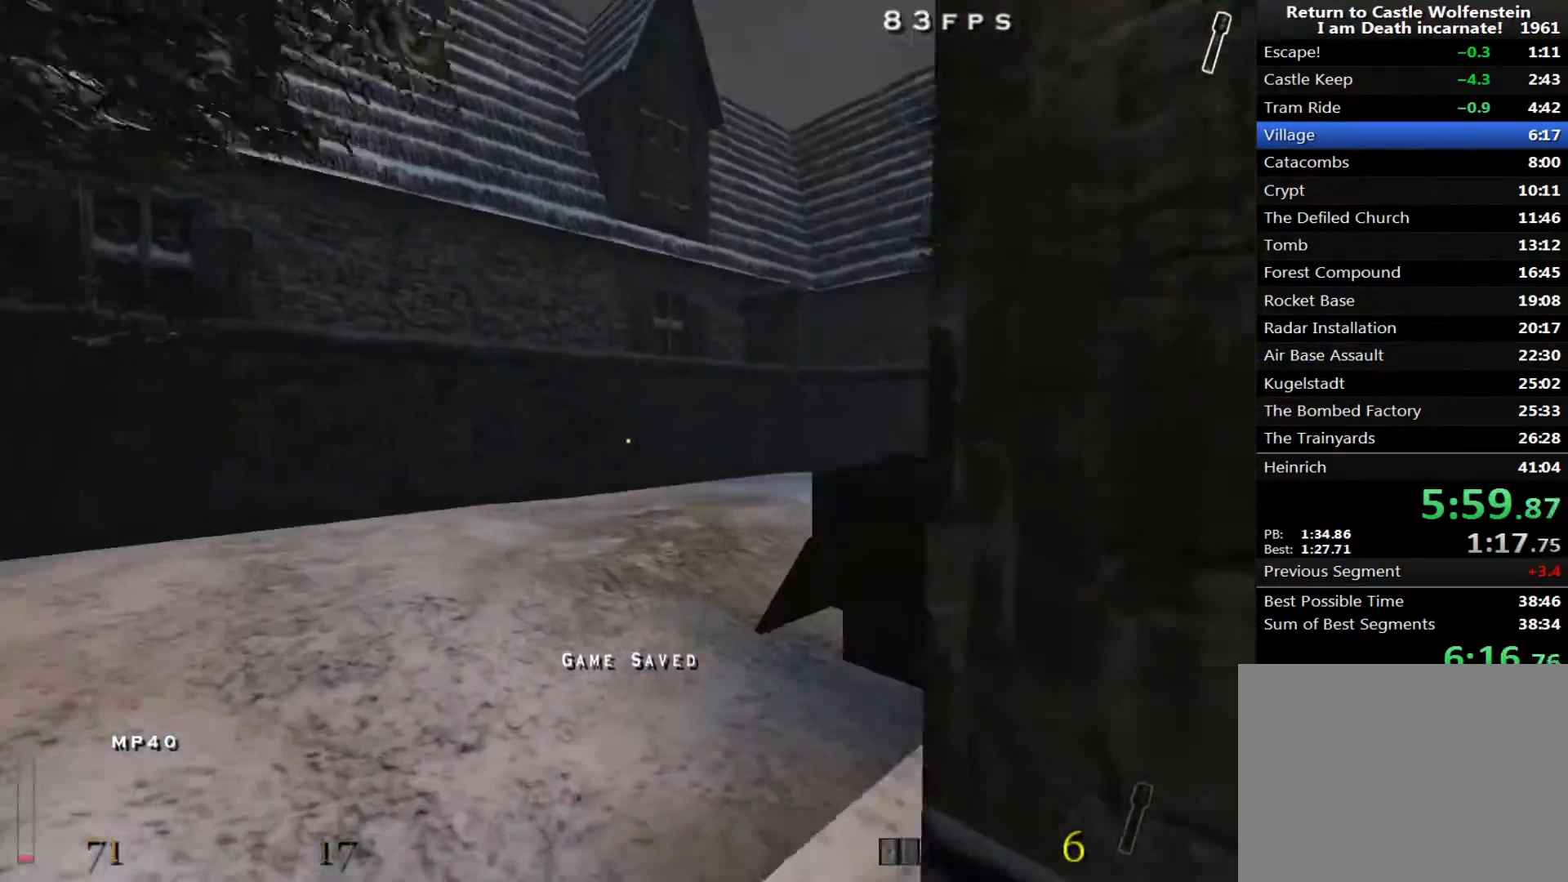
{"keys": ["d", "space", "w"], "mouse": ["left"], "events": [[117, "d", "down"], [450, "space", "down"]]}
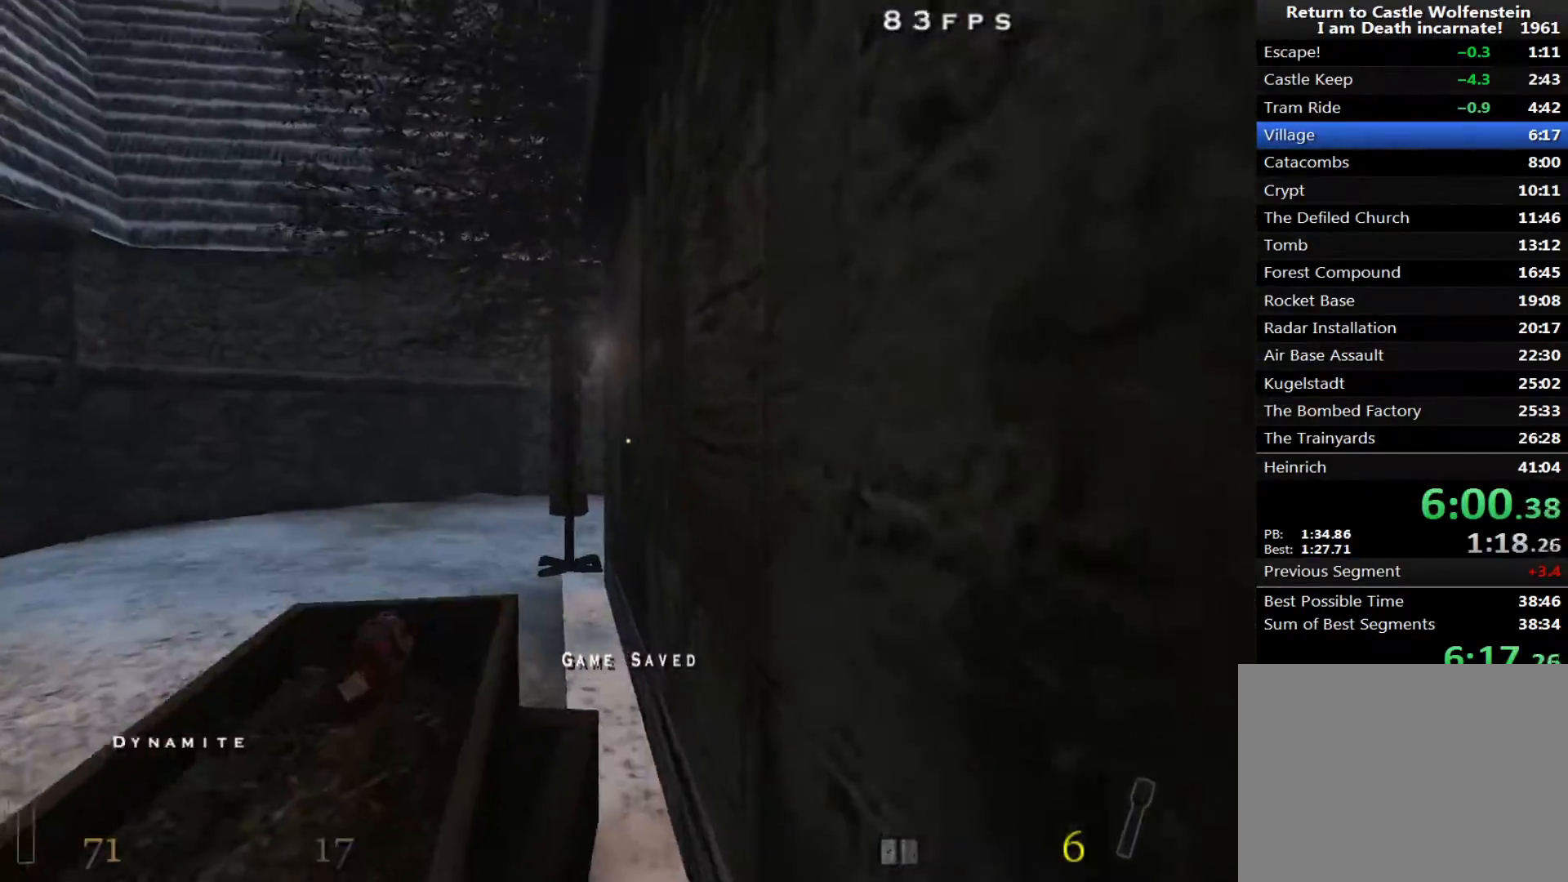
{"keys": ["w"], "mouse": ["left"], "events": [[50, "space", "up"], [133, "a", "down"], [133, "d", "up"], [233, "a", "up"]]}
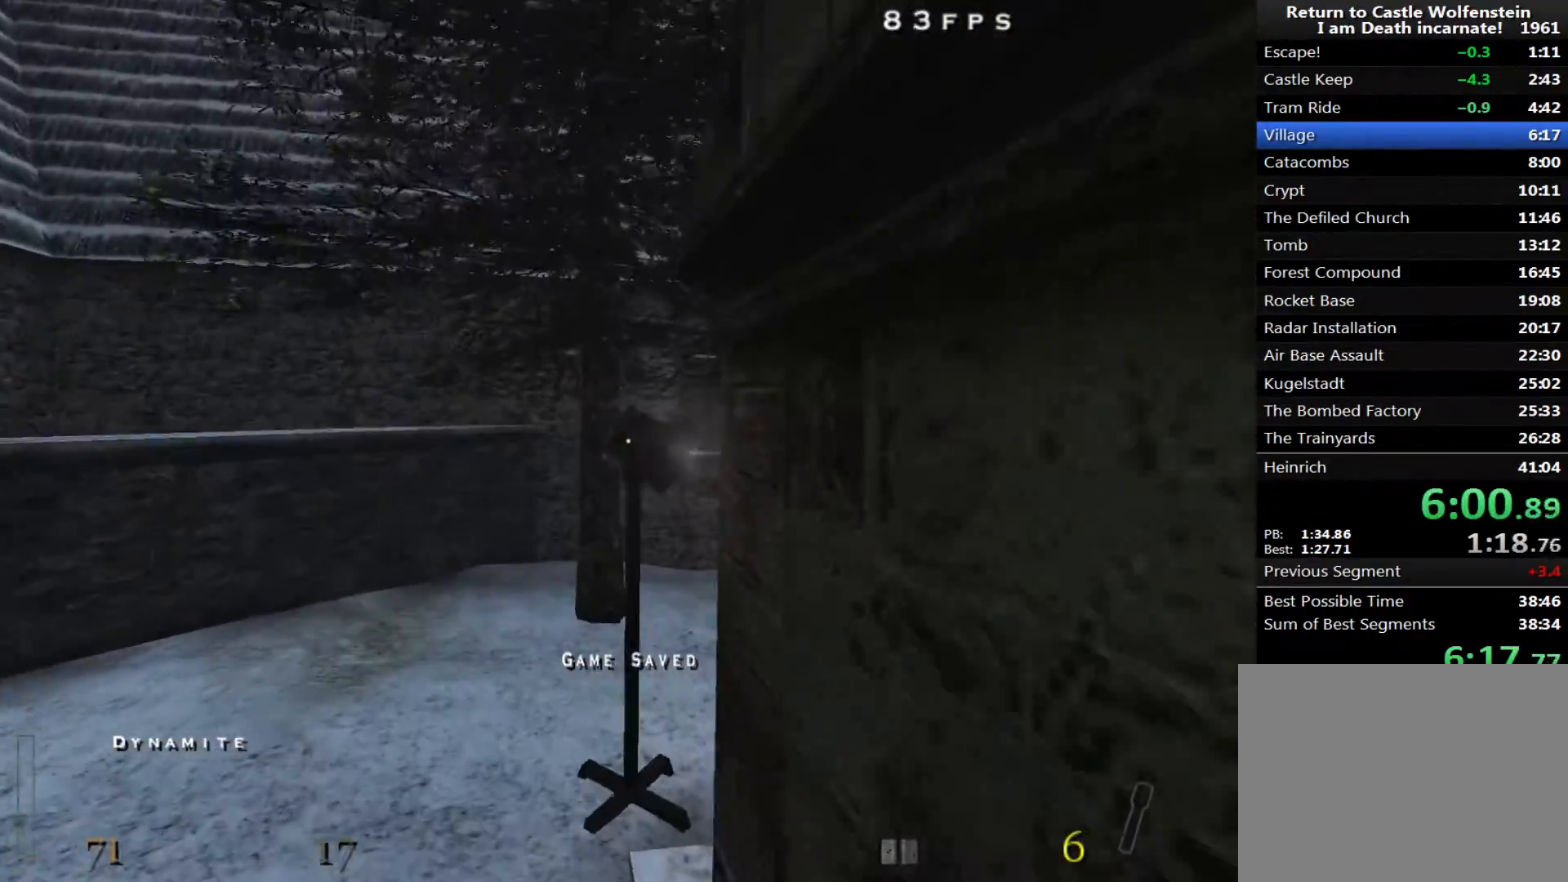
{"keys": ["a", "w"], "mouse": ["left"], "events": [[100, "a", "down"], [333, "a", "up"], [433, "a", "down"]]}
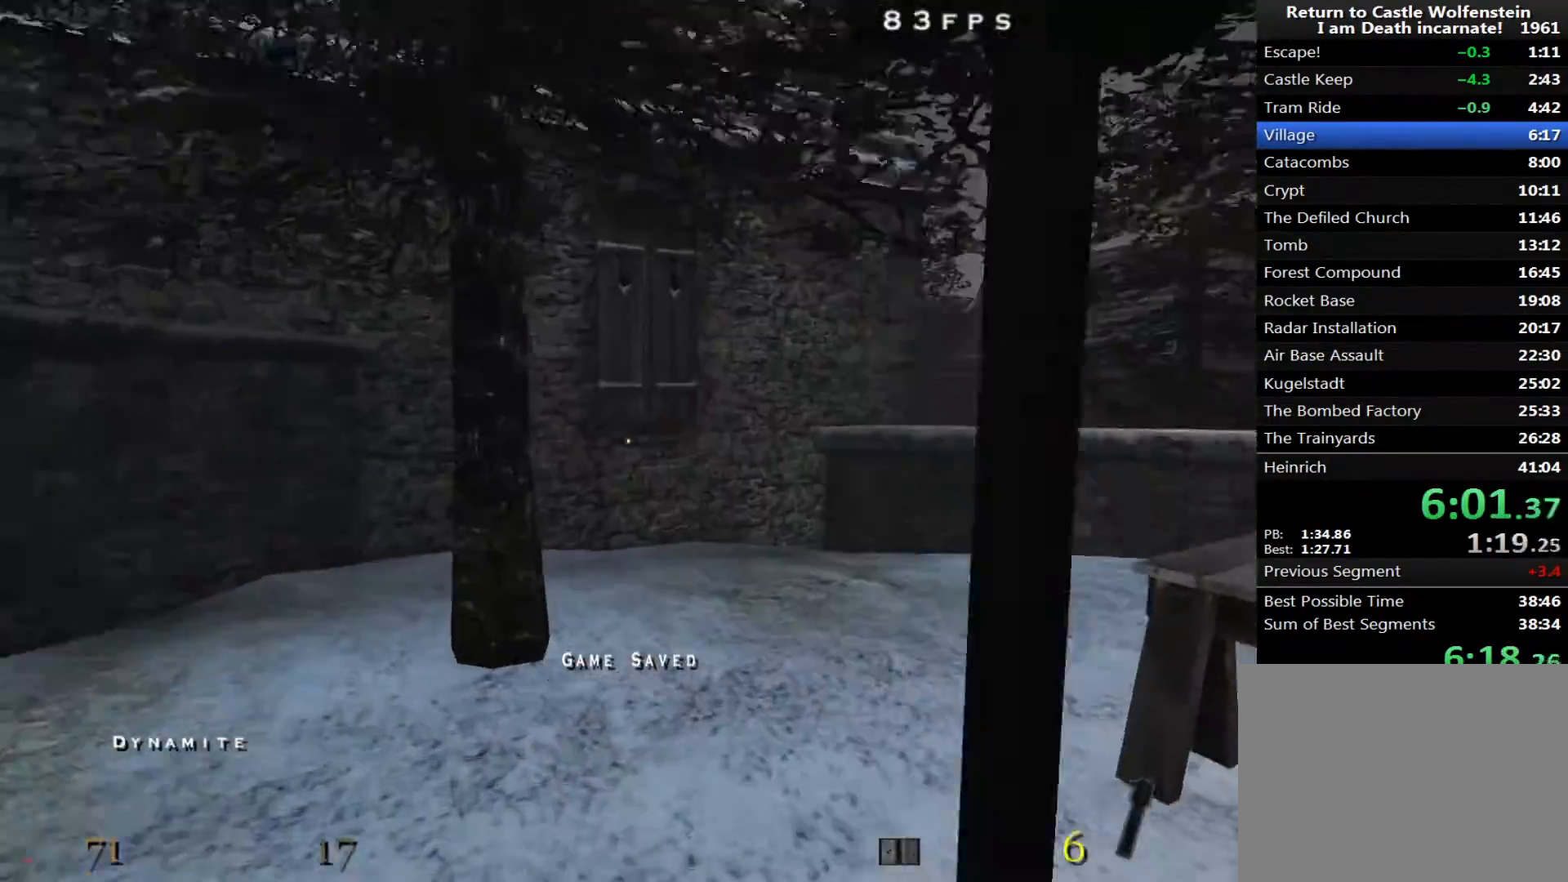
{"keys": ["w"], "mouse": ["left"], "events": [[67, "a", "up"]]}
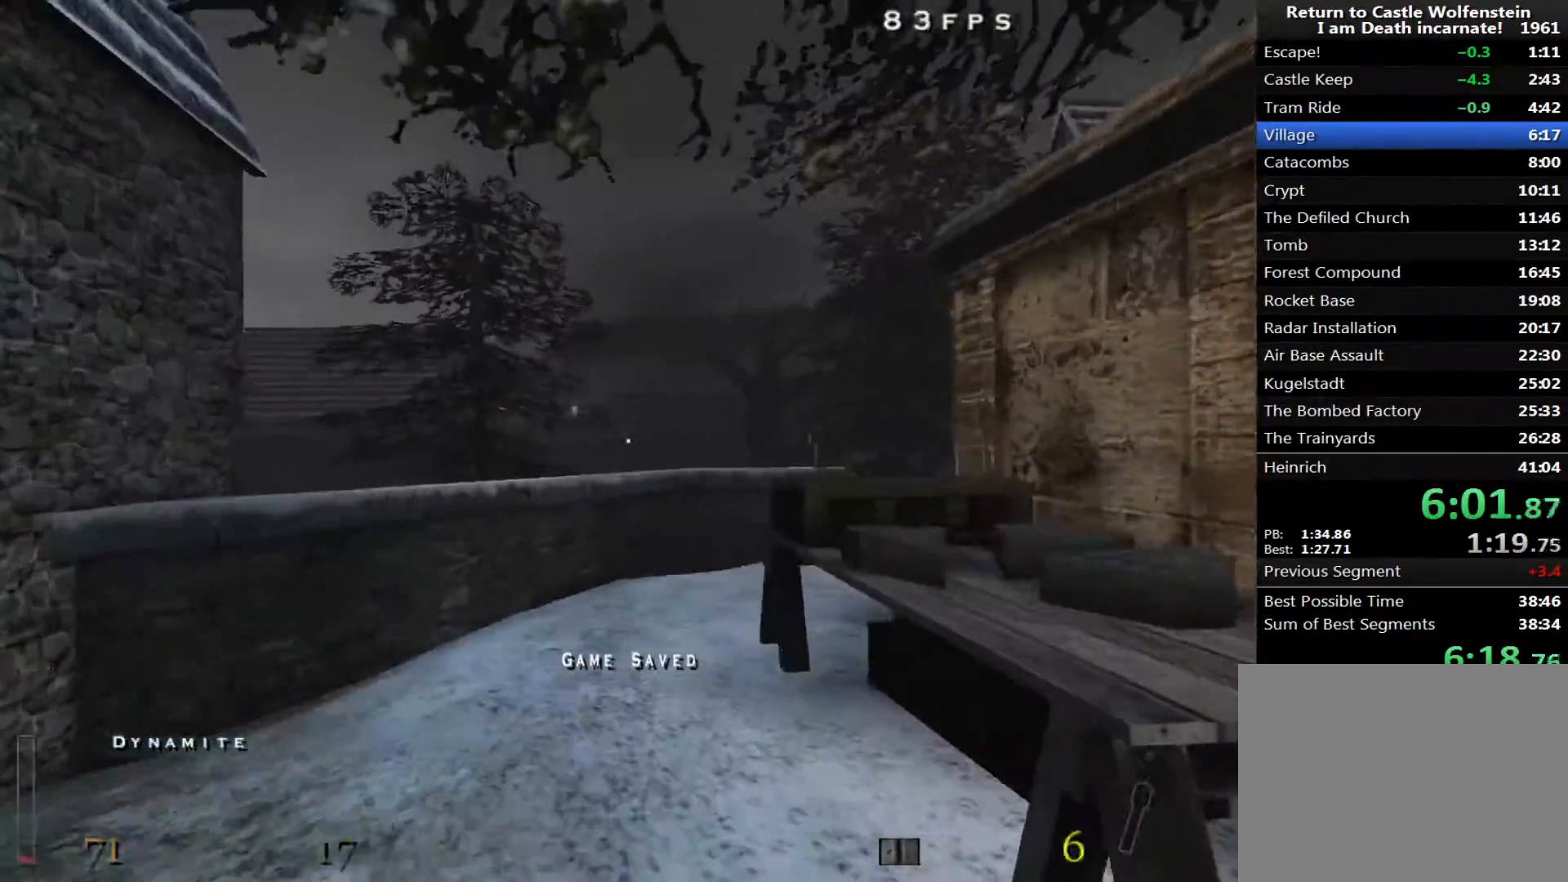
{"keys": ["a", "w"], "mouse": ["left"], "events": [[133, "a", "down"]]}
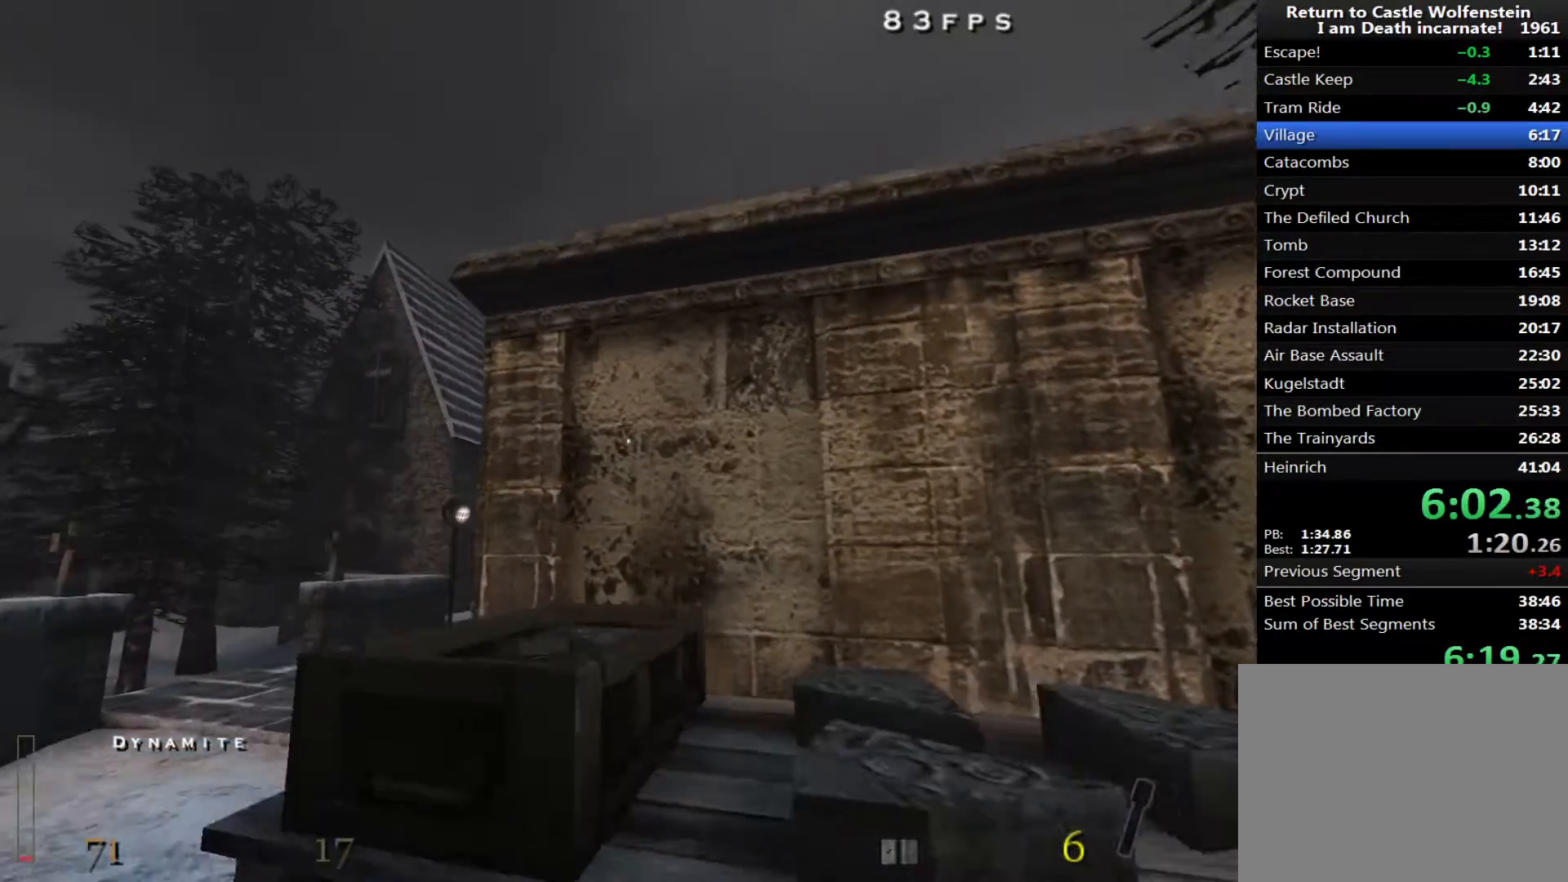
{"keys": ["a", "w"], "mouse": [], "events": [[100, "w", "up"], [333, "mouse_left", "up"], [383, "w", "down"]]}
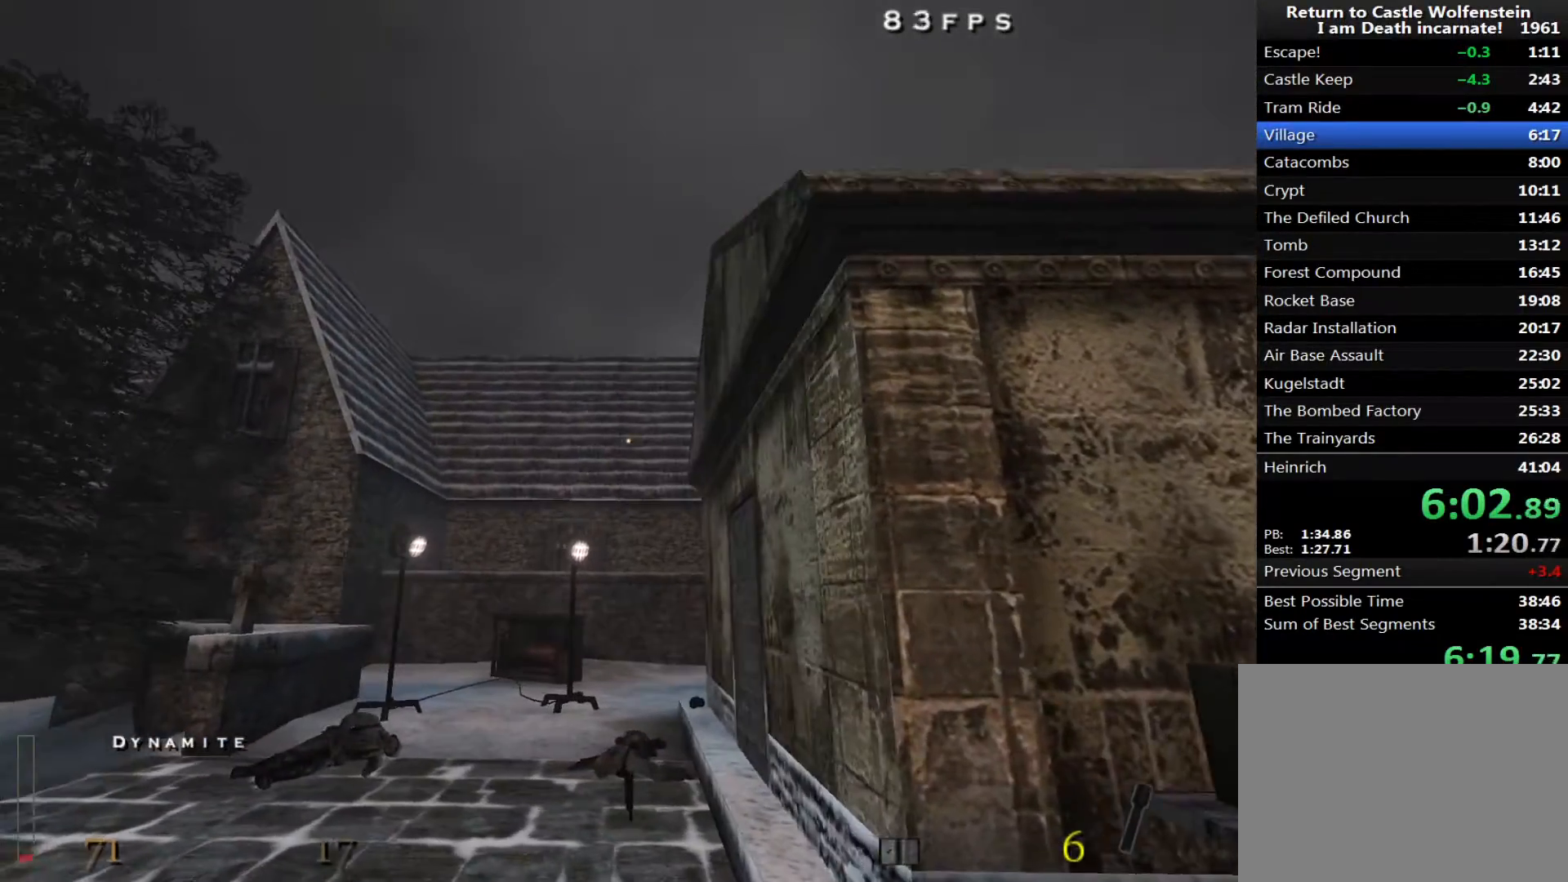
{"keys": ["w"], "mouse": [], "events": [[67, "3", "down"], [167, "3", "up"], [217, "a", "up"]]}
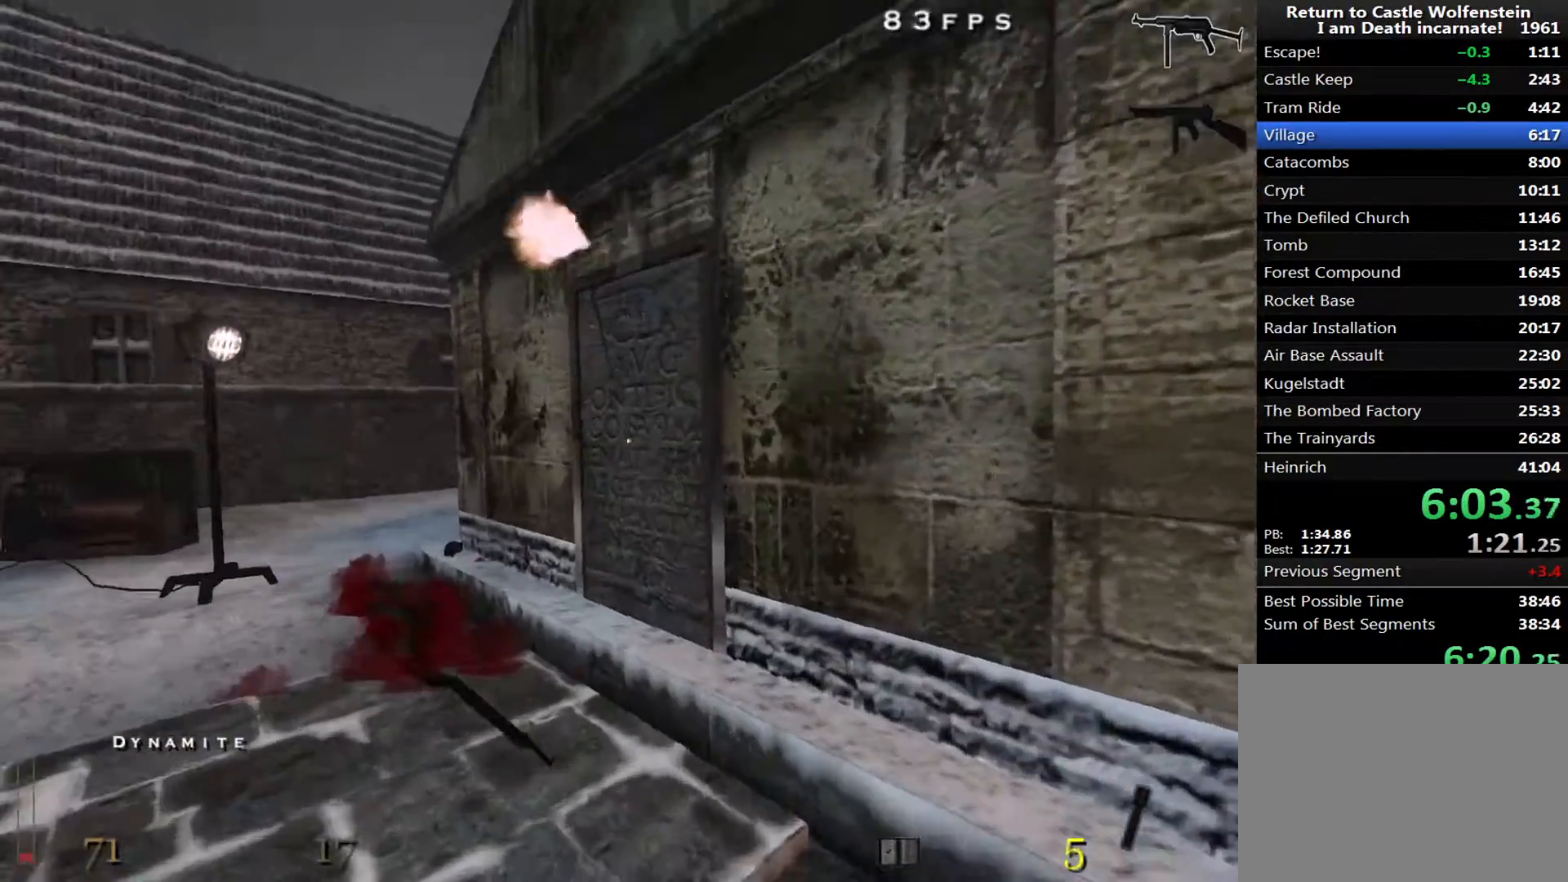
{"keys": ["w"], "mouse": [], "events": [[467, "d", "down"], [500, "d", "up"]]}
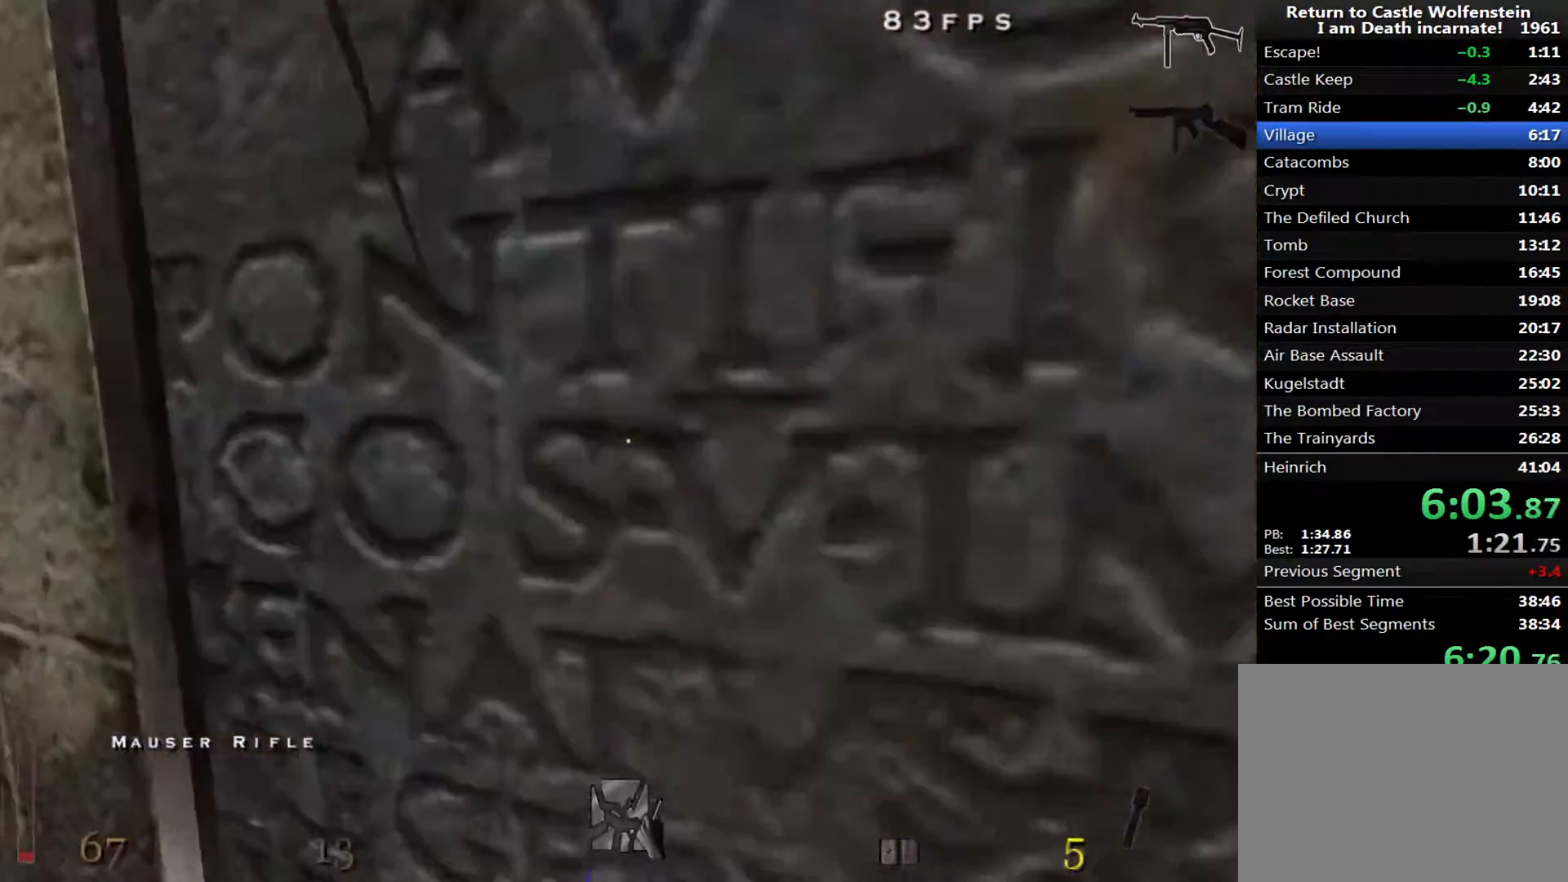
{"keys": ["w"], "mouse": [], "events": [[50, "x", "down"], [200, "x", "up"], [383, "d", "down"], [483, "d", "up"]]}
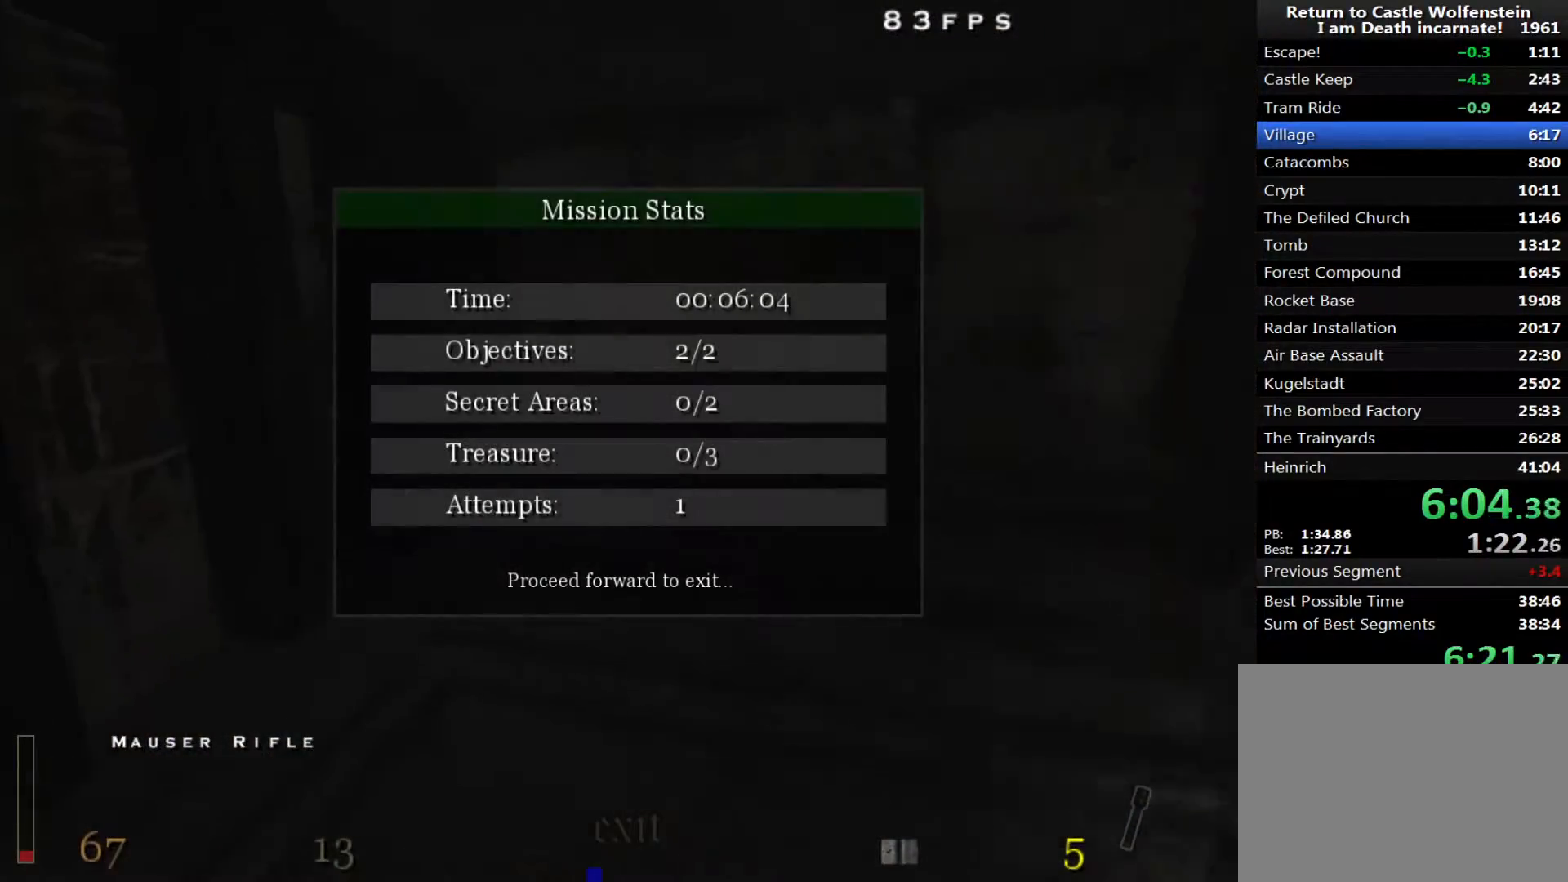
{"keys": ["a"], "mouse": ["right"], "events": [[17, "a", "down"], [117, "mouse_right", "down"], [167, "a", "up"], [167, "w", "up"], [400, "a", "down"]]}
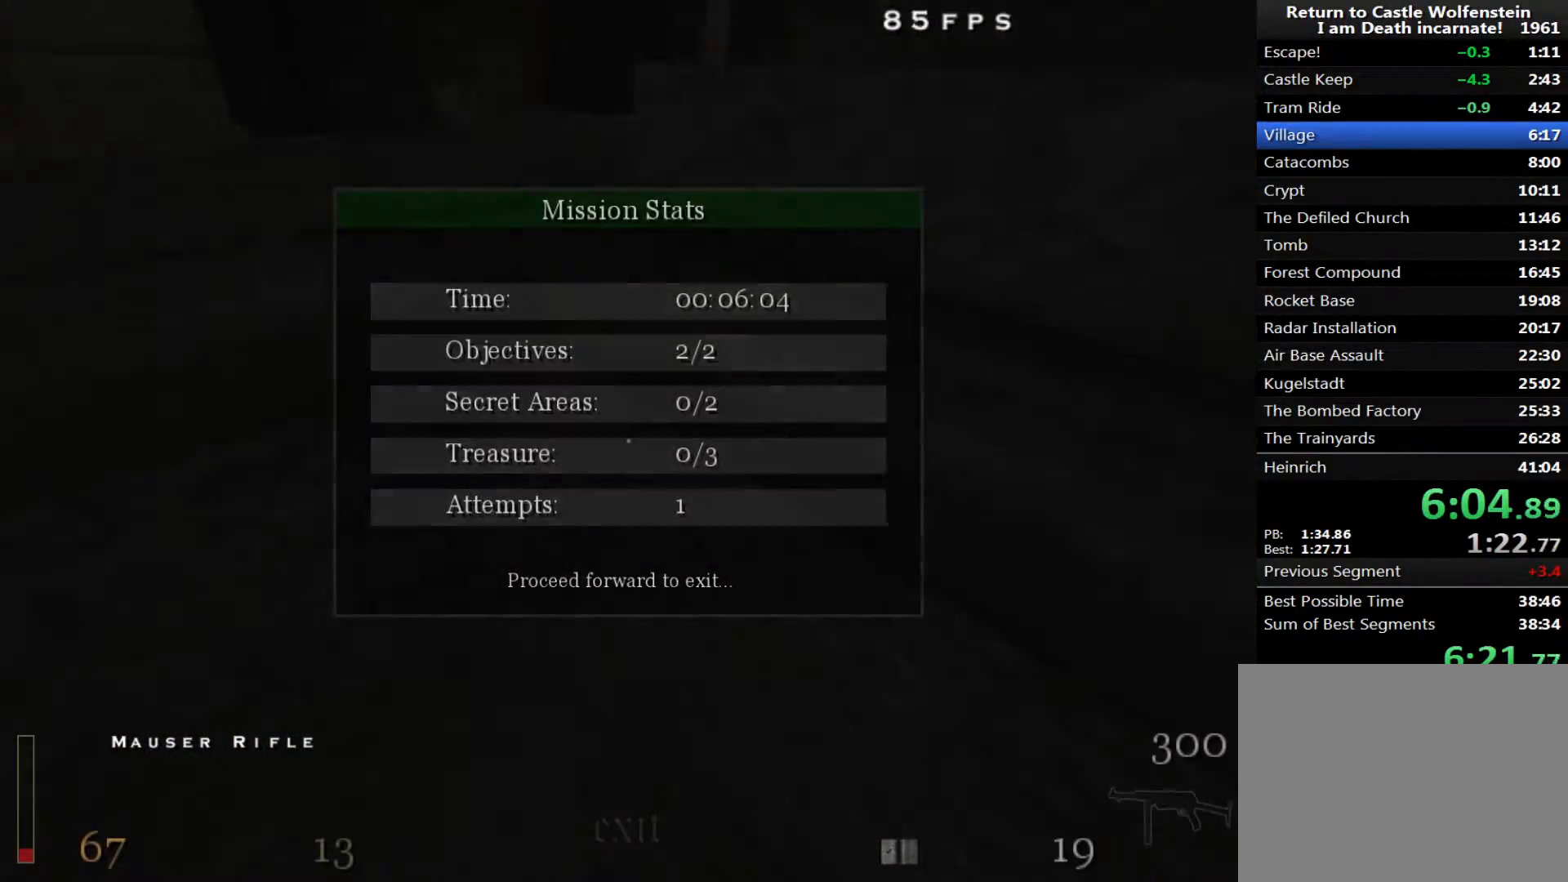
{"keys": [], "mouse": [], "events": [[217, "a", "up"], [317, "mouse_right", "up"]]}